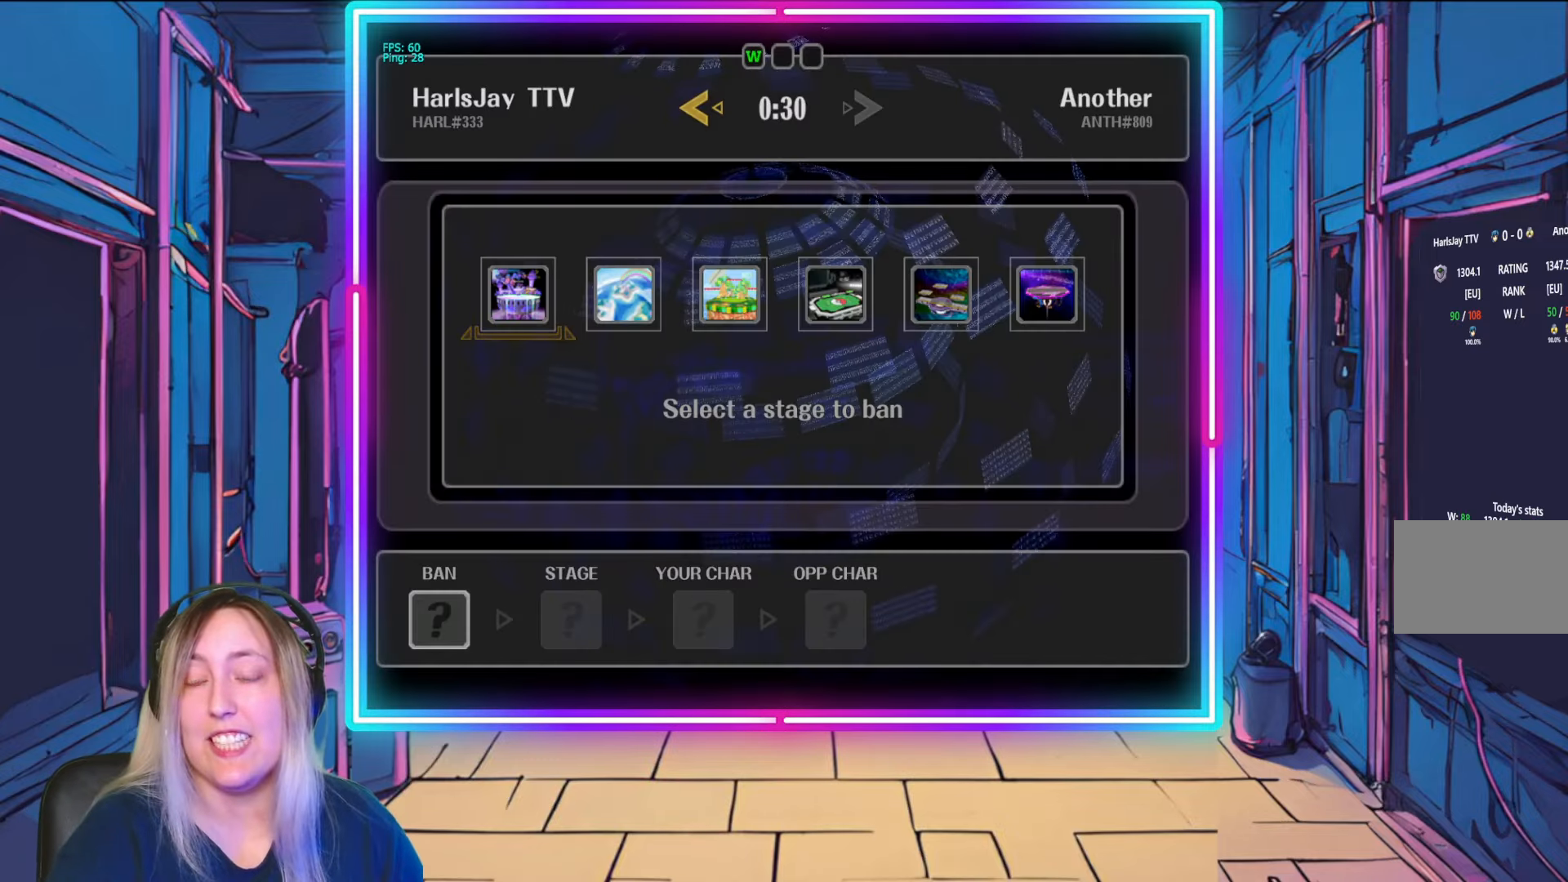
Gameplay with a controller (Nintendo layout); each line is a JSON object with the inputs held at the frame after it. "events" lists button and stick changes between this image and that frame as [ms after this image, input, new state], when the widget could be followed in between. Not read: L3 R3 START.
{"buttons": [], "left_stick": "center", "right_stick": "center", "events": []}
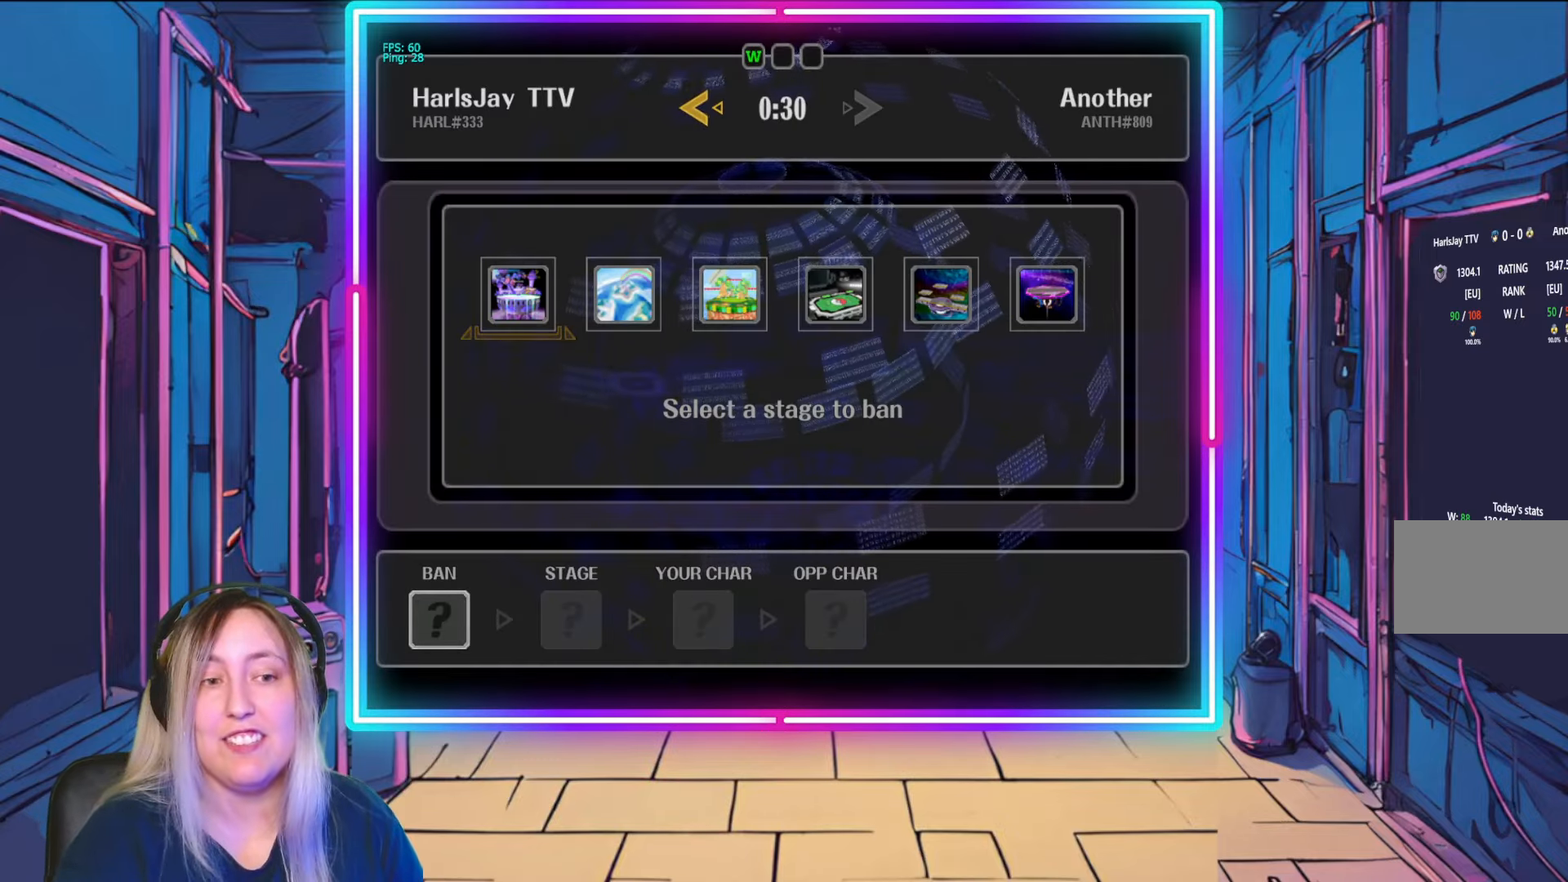
{"buttons": [], "left_stick": "center", "right_stick": "center", "events": [[217, "left_stick", "down-right"], [267, "left_stick", "center"]]}
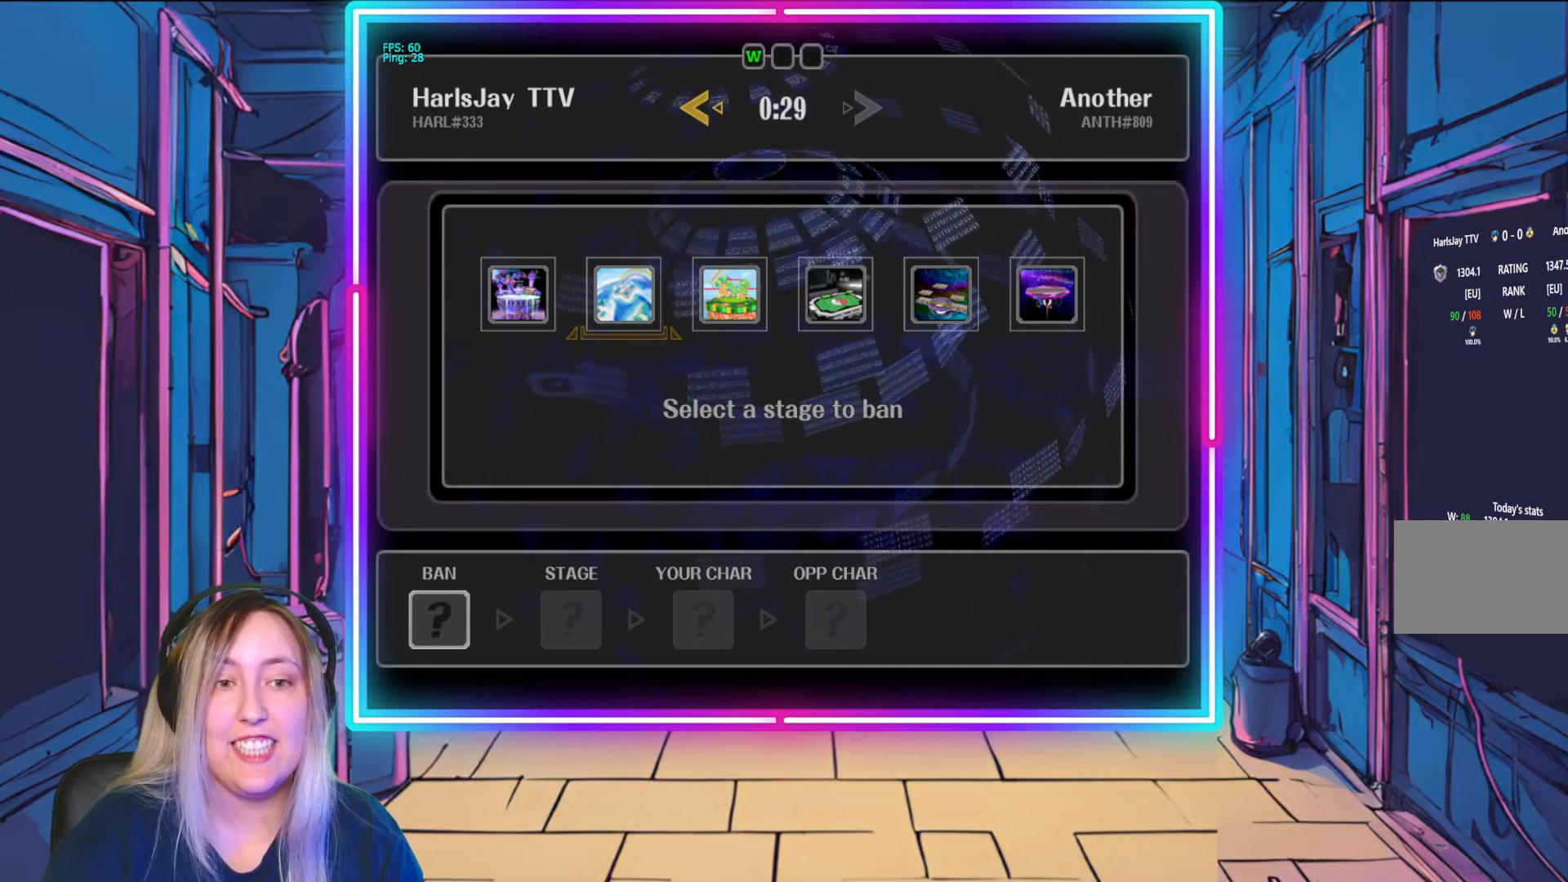
{"buttons": ["A"], "left_stick": "center", "right_stick": "center", "events": [[317, "A", "down"], [450, "A", "up"], [500, "A", "down"]]}
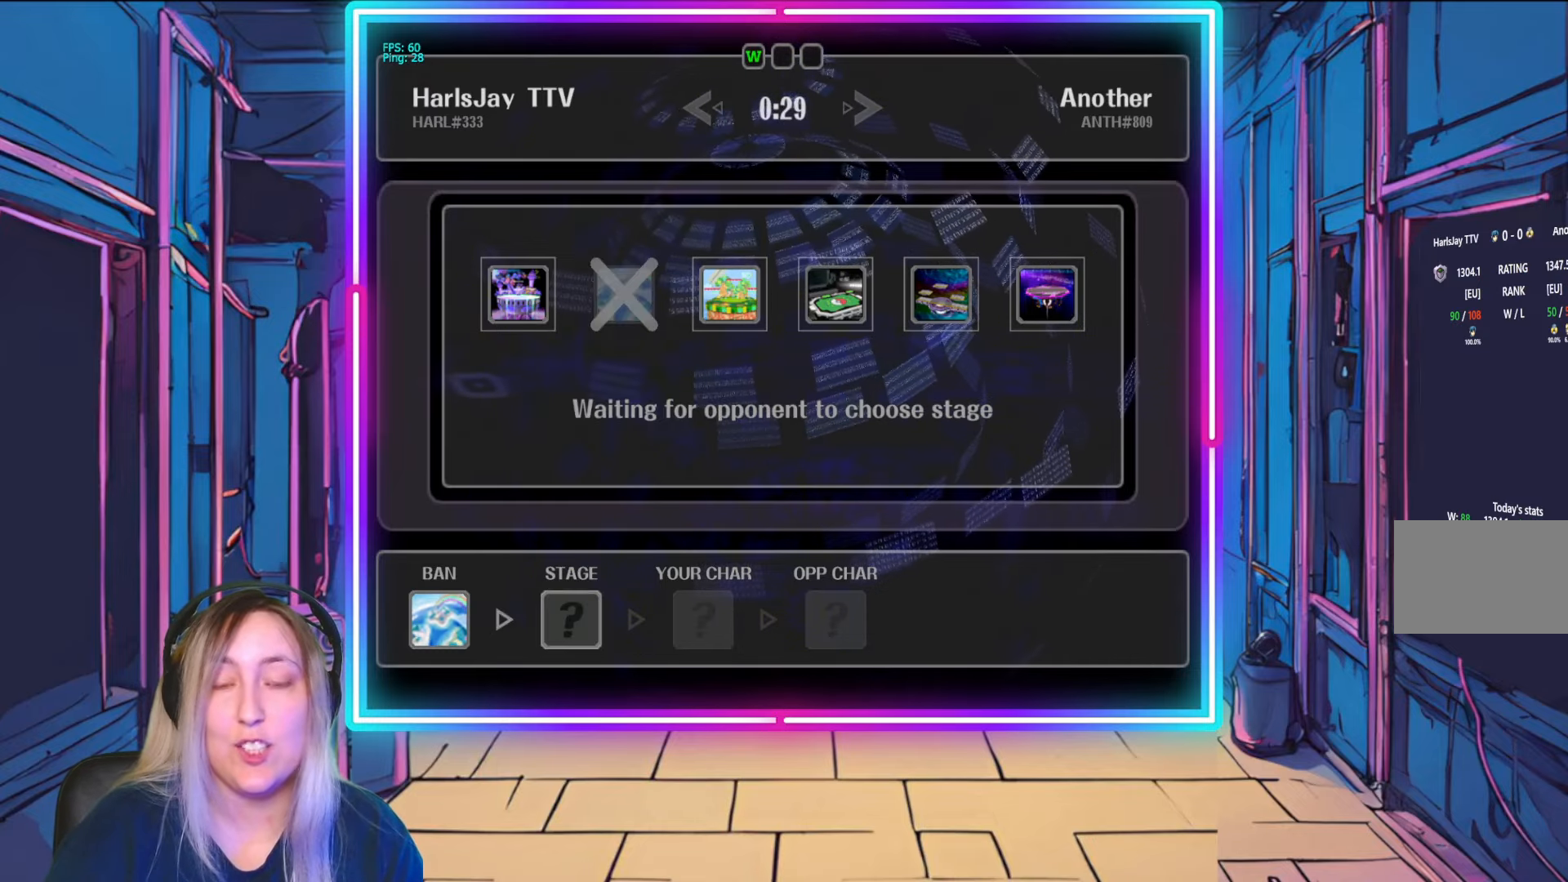
{"buttons": [], "left_stick": "center", "right_stick": "center", "events": [[183, "A", "up"]]}
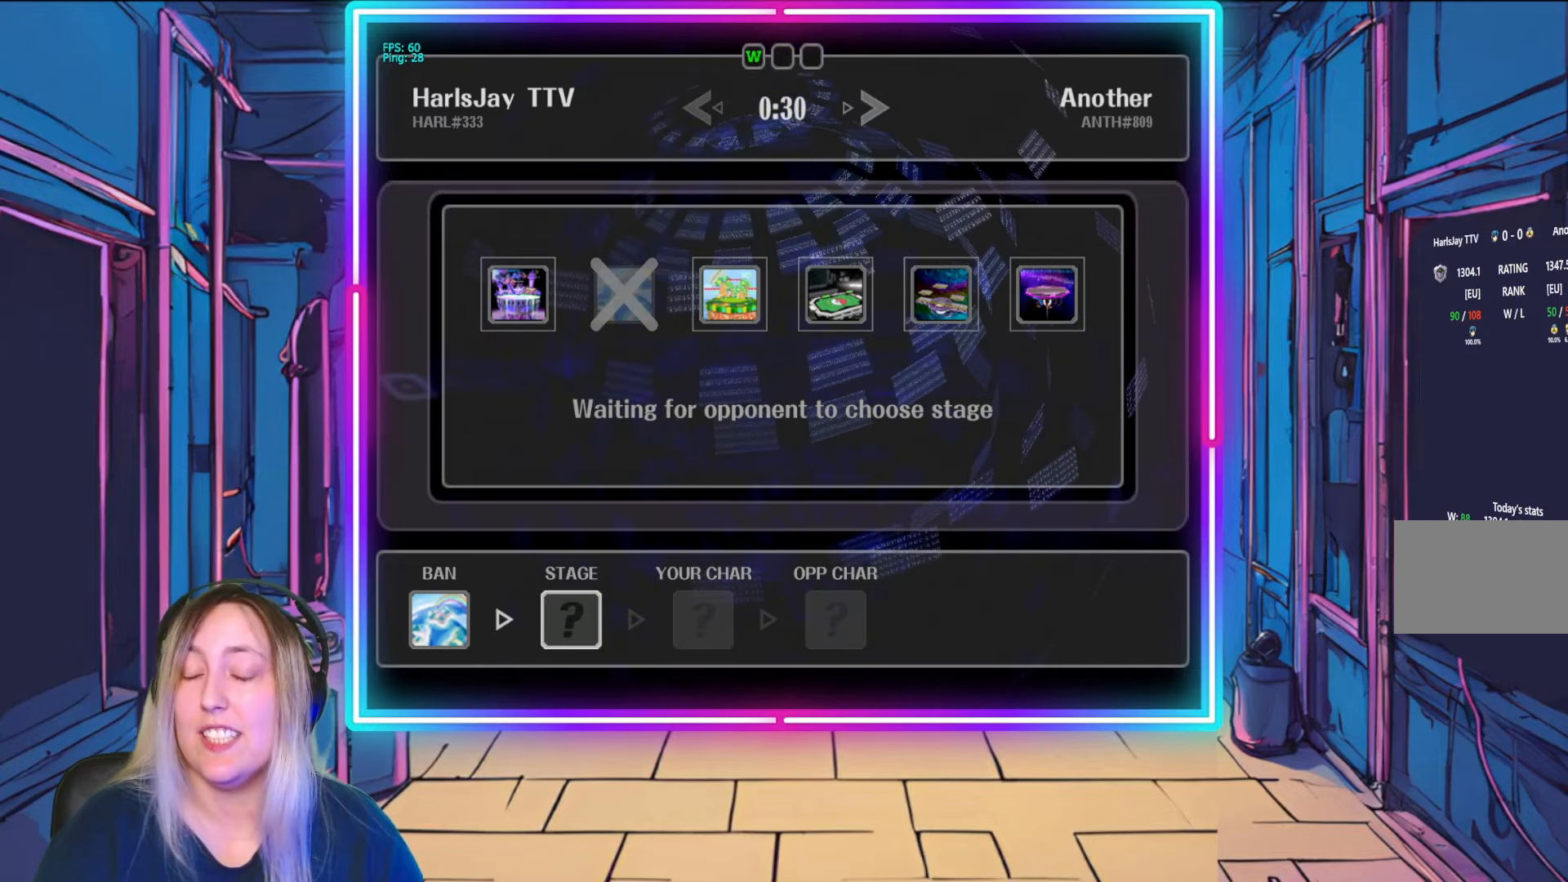
{"buttons": [], "left_stick": "center", "right_stick": "center", "events": []}
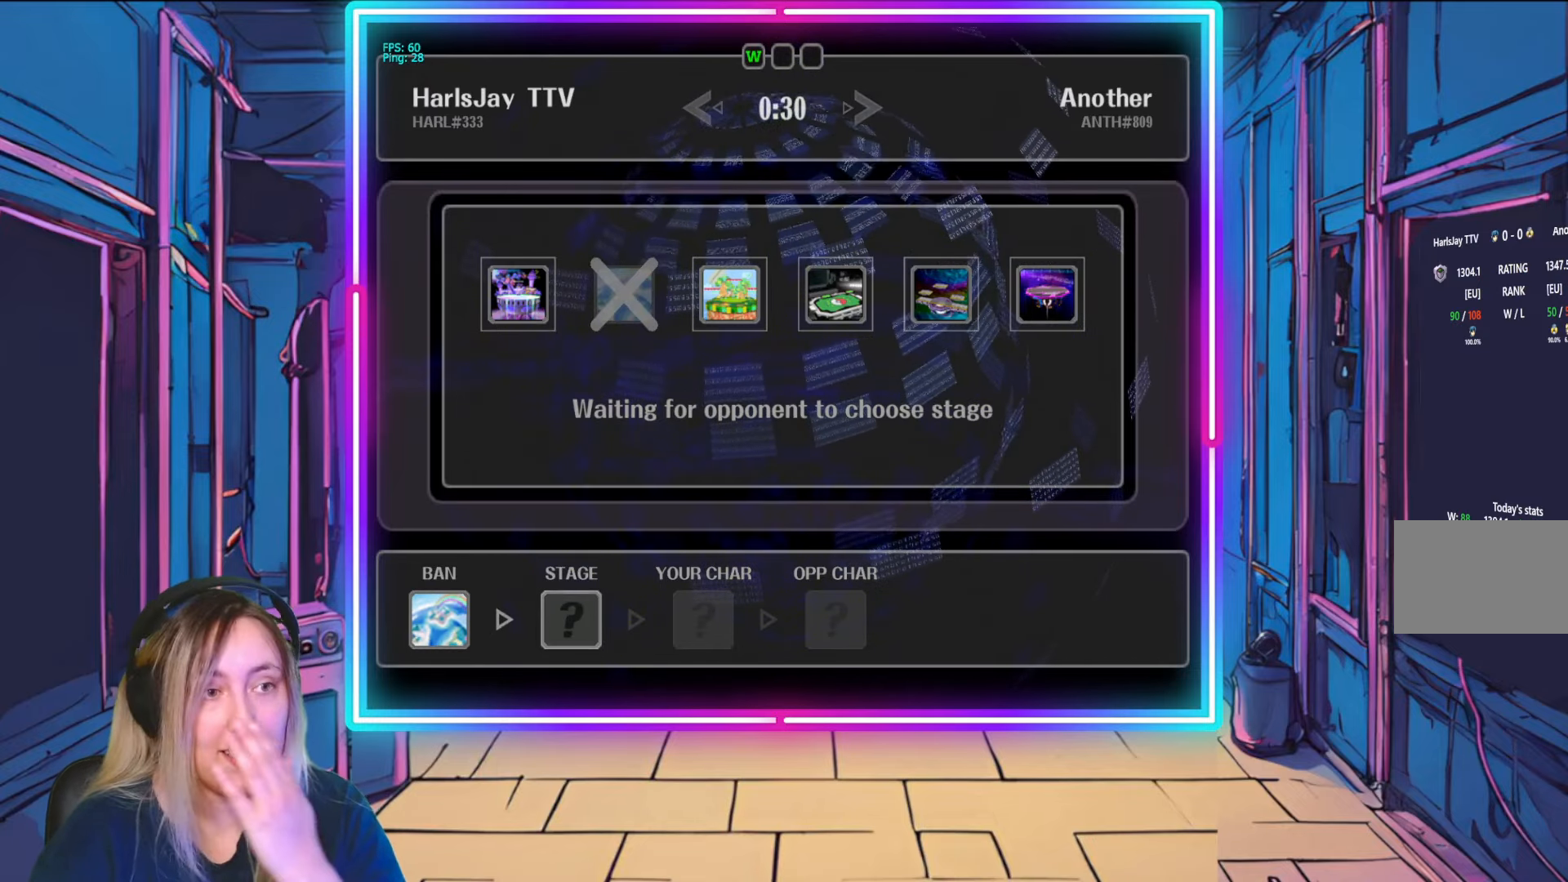
{"buttons": [], "left_stick": "center", "right_stick": "center", "events": []}
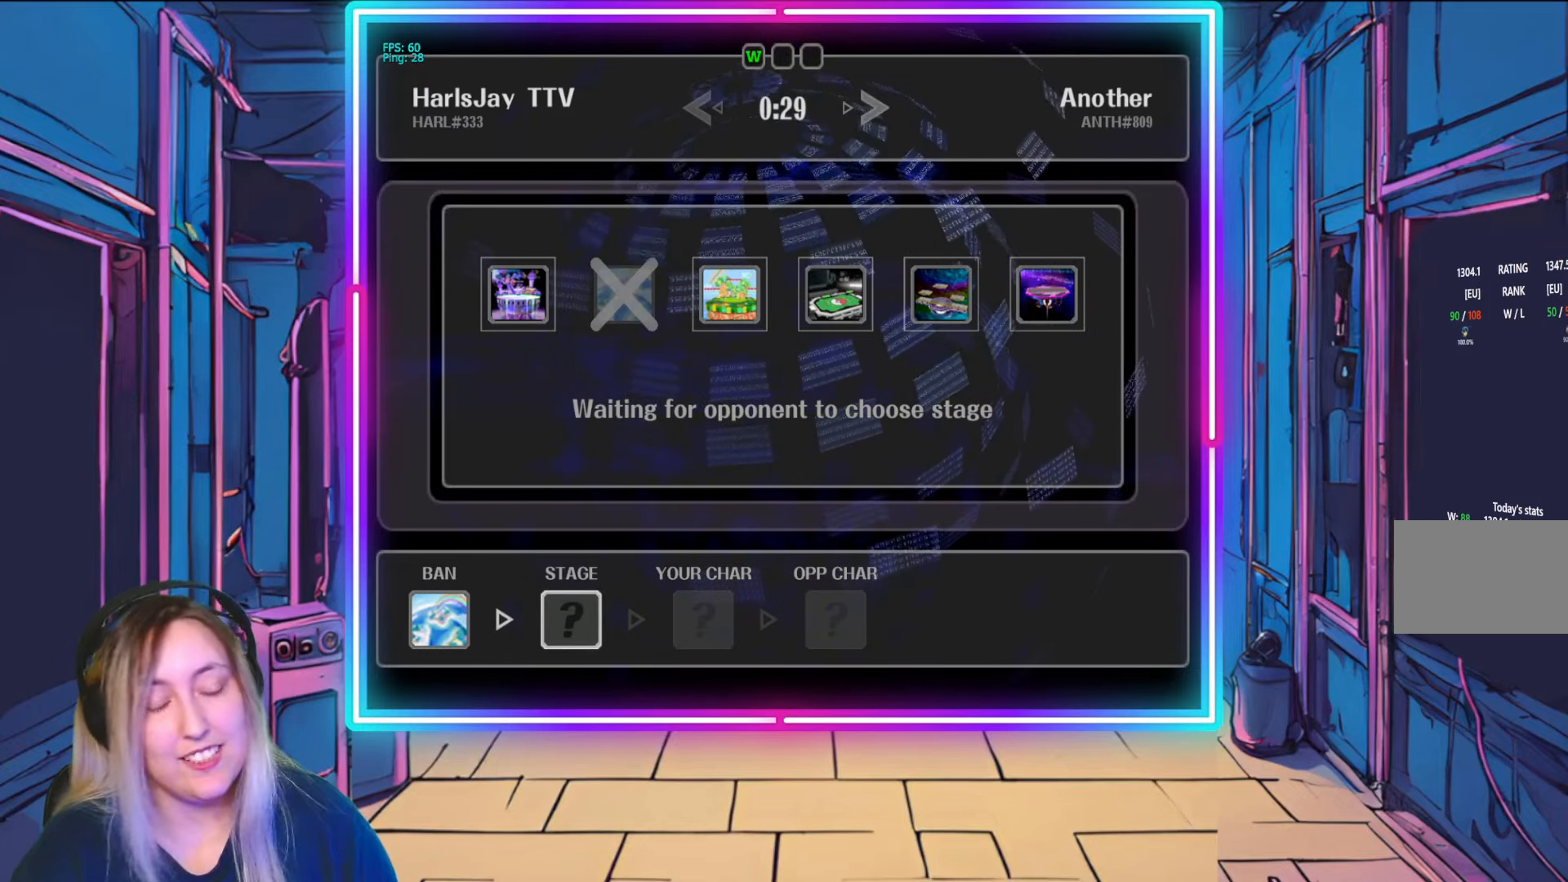
{"buttons": [], "left_stick": "center", "right_stick": "center", "events": []}
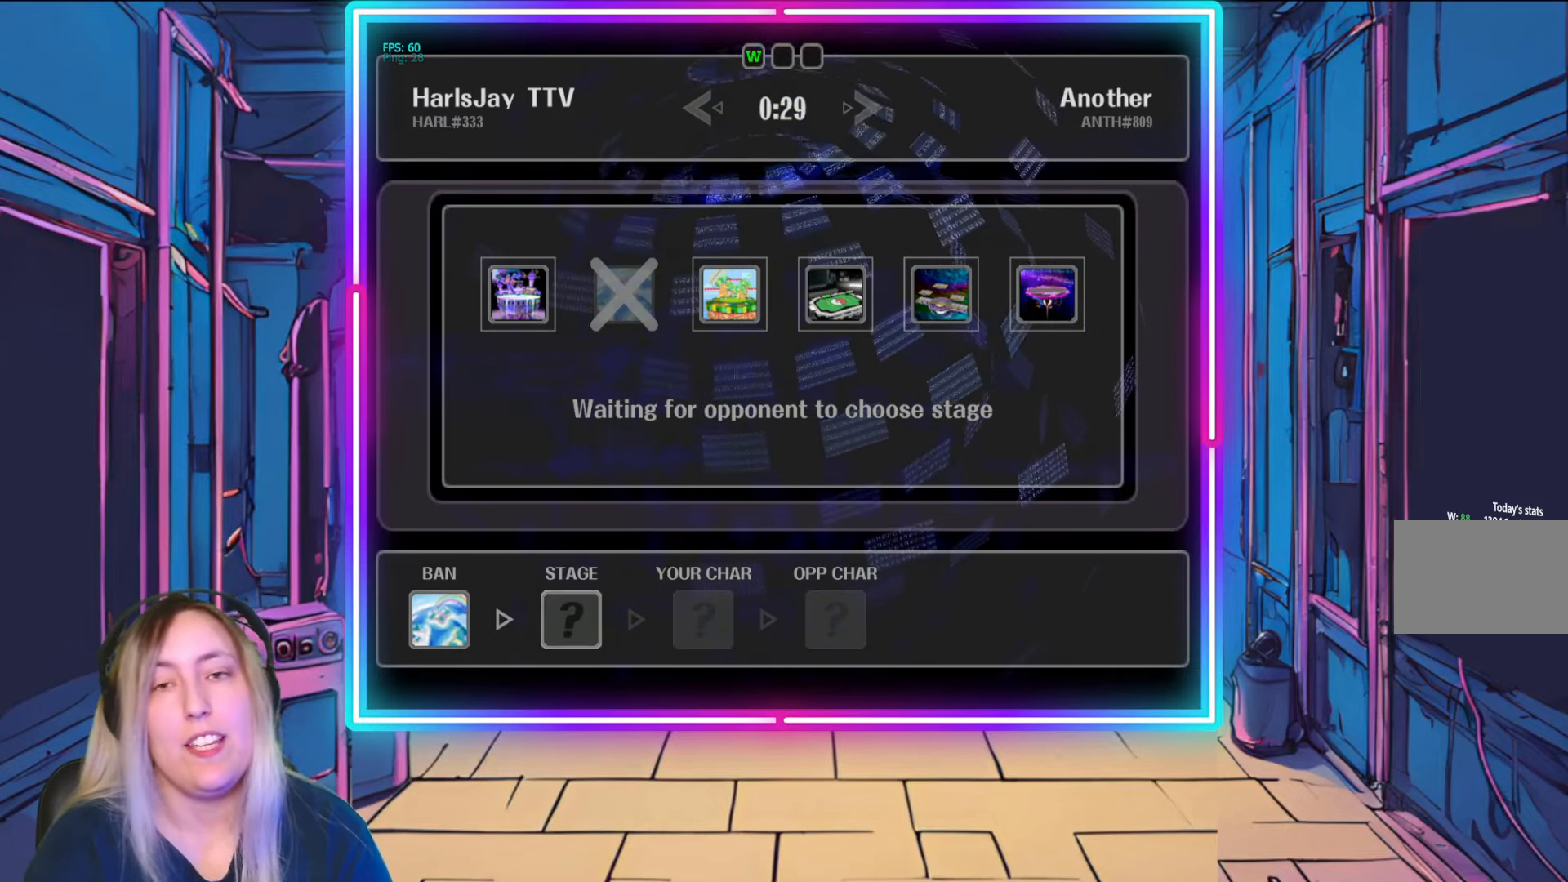
{"buttons": [], "left_stick": "center", "right_stick": "center", "events": []}
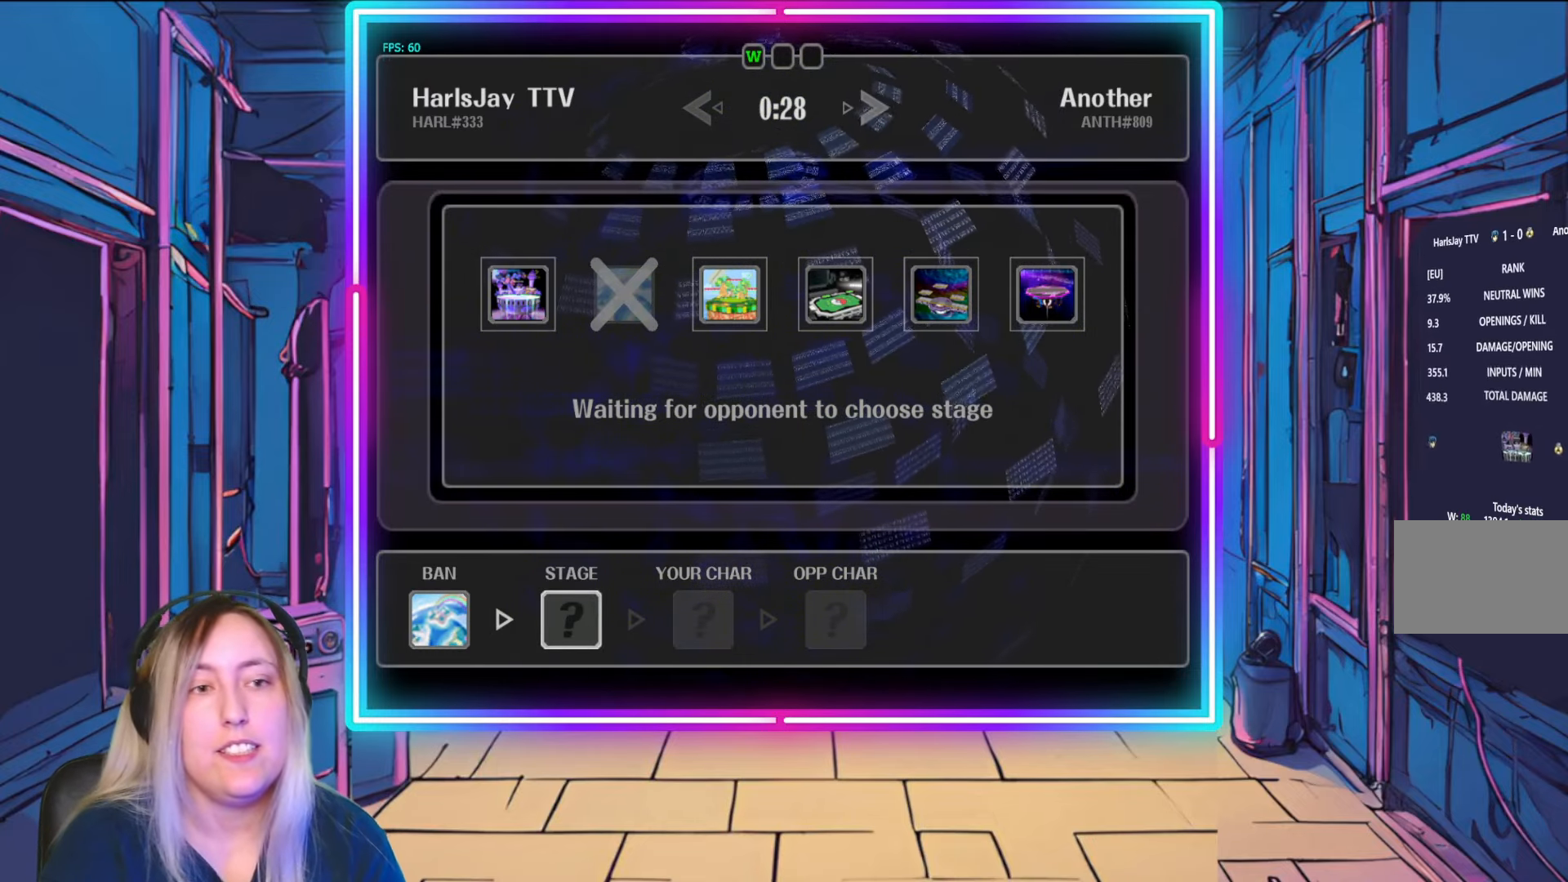
{"buttons": [], "left_stick": "center", "right_stick": "center", "events": []}
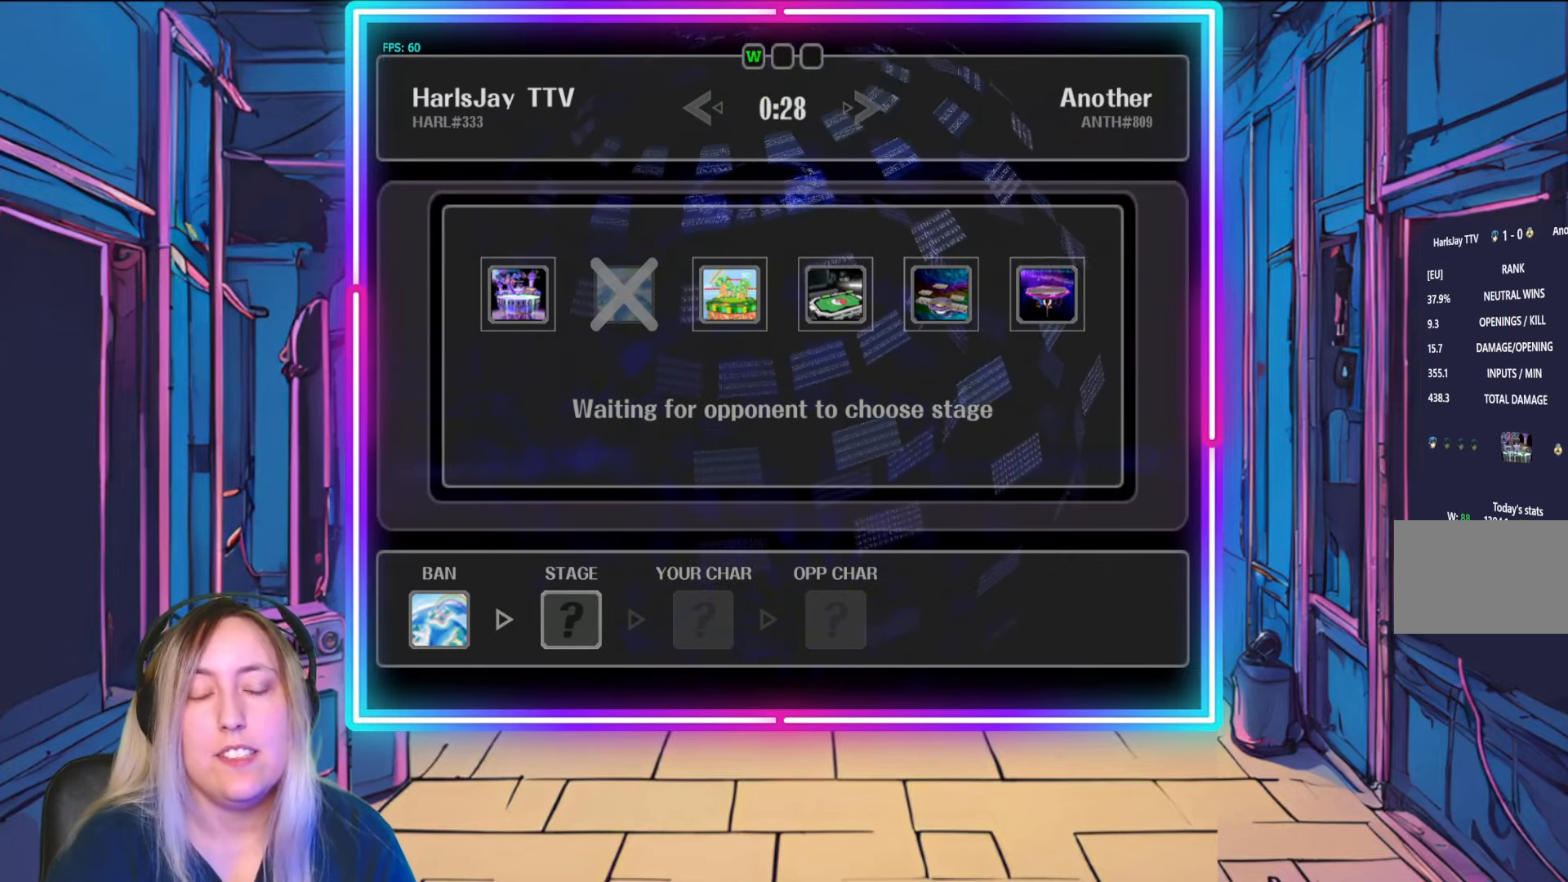
{"buttons": [], "left_stick": "center", "right_stick": "center", "events": [[67, "X", "down"], [150, "X", "up"]]}
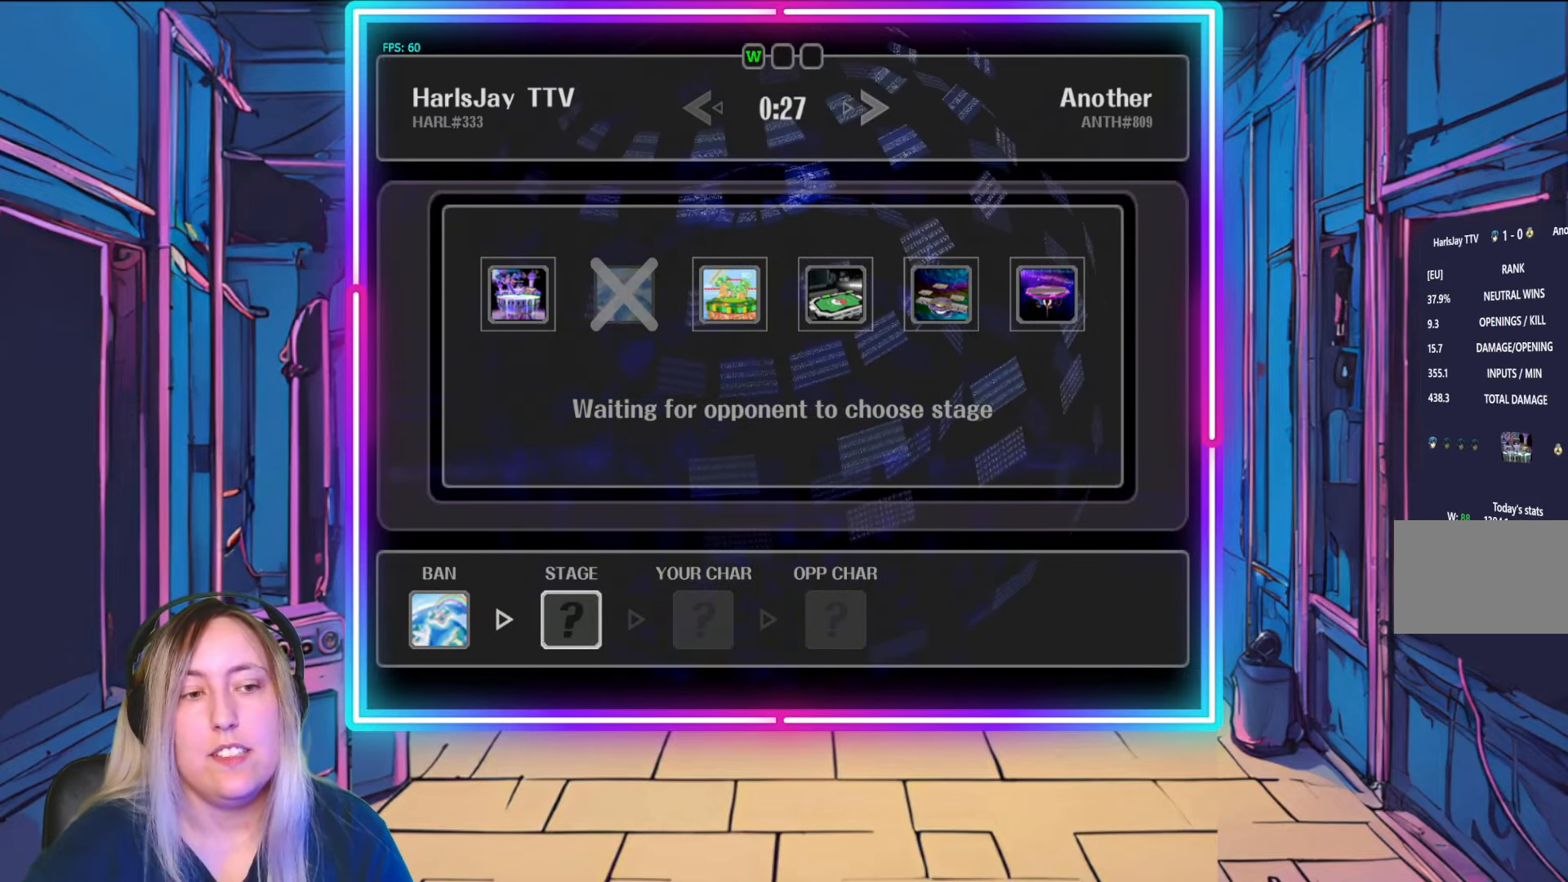
{"buttons": [], "left_stick": "center", "right_stick": "center", "events": []}
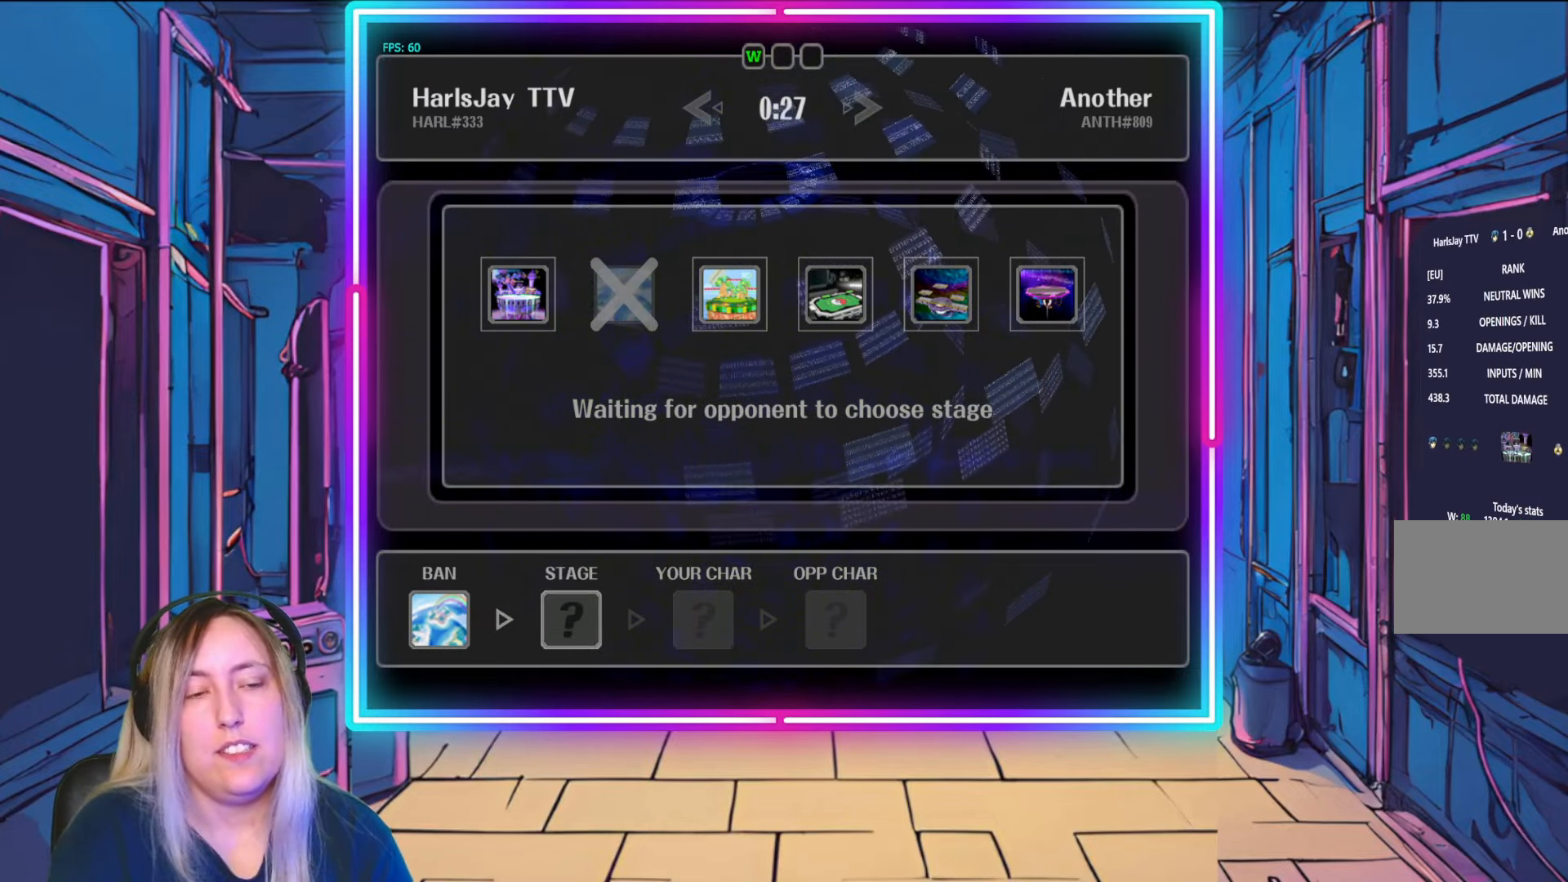
{"buttons": [], "left_stick": "center", "right_stick": "center", "events": []}
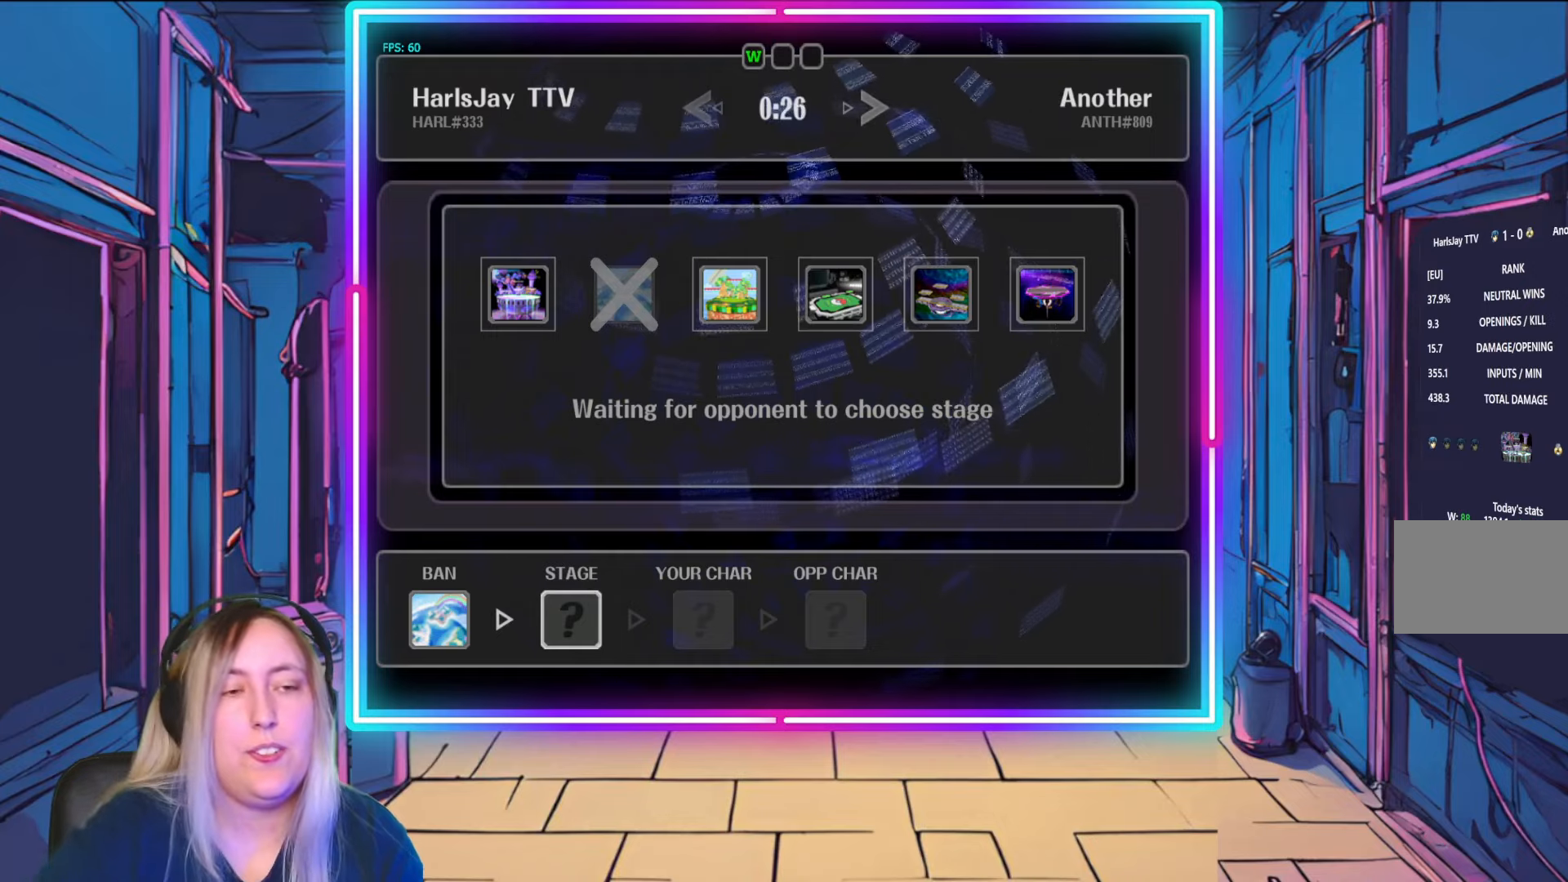
{"buttons": [], "left_stick": "center", "right_stick": "center", "events": []}
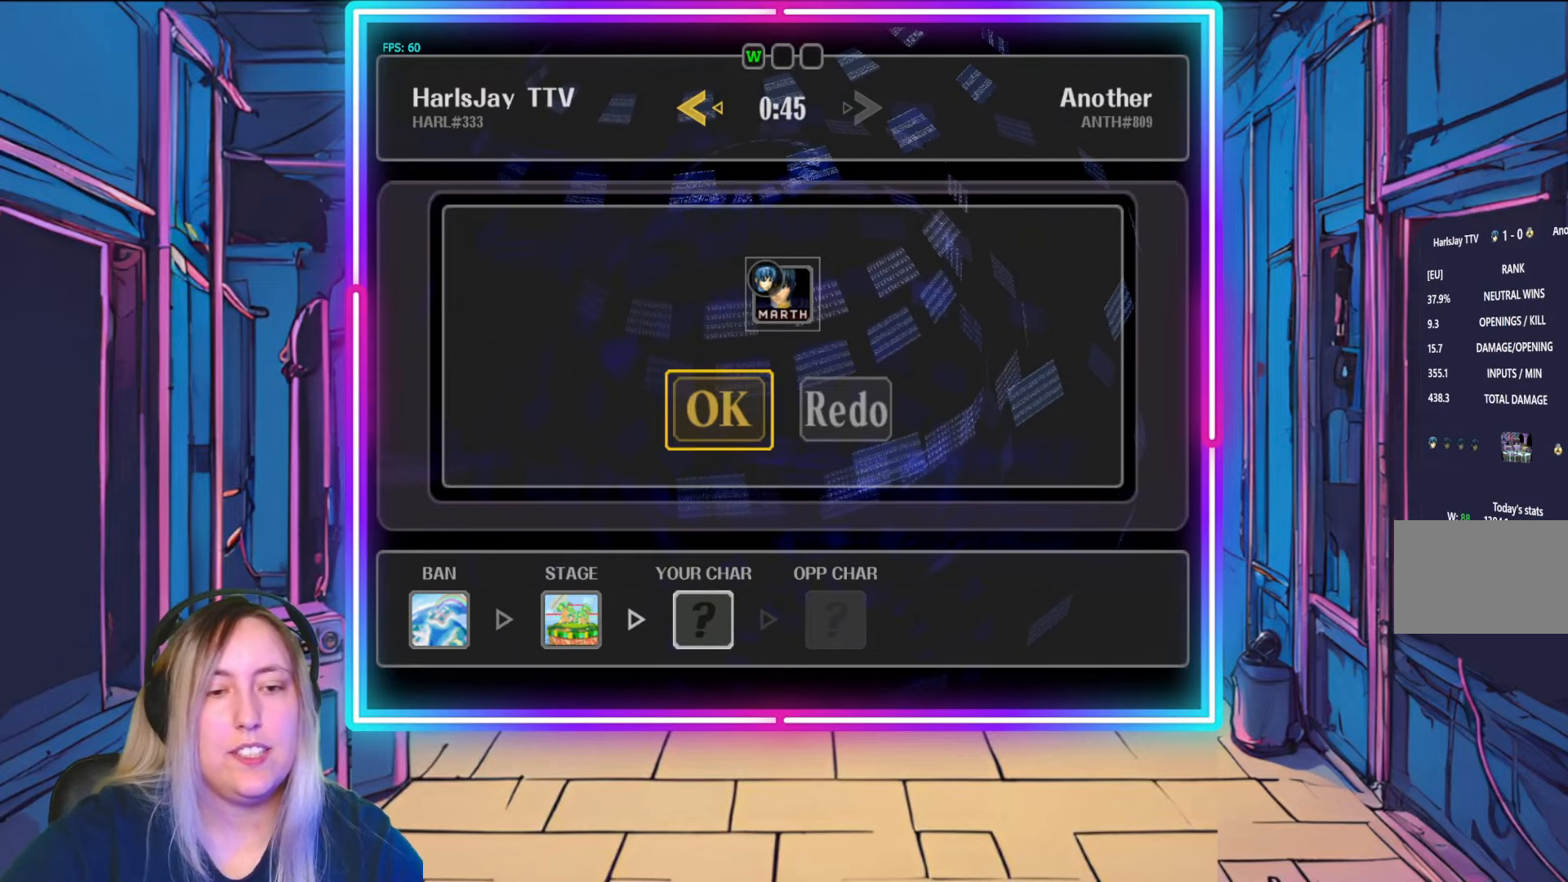
{"buttons": ["A"], "left_stick": "center", "right_stick": "center", "events": [[283, "A", "down"], [433, "A", "up"], [483, "A", "down"]]}
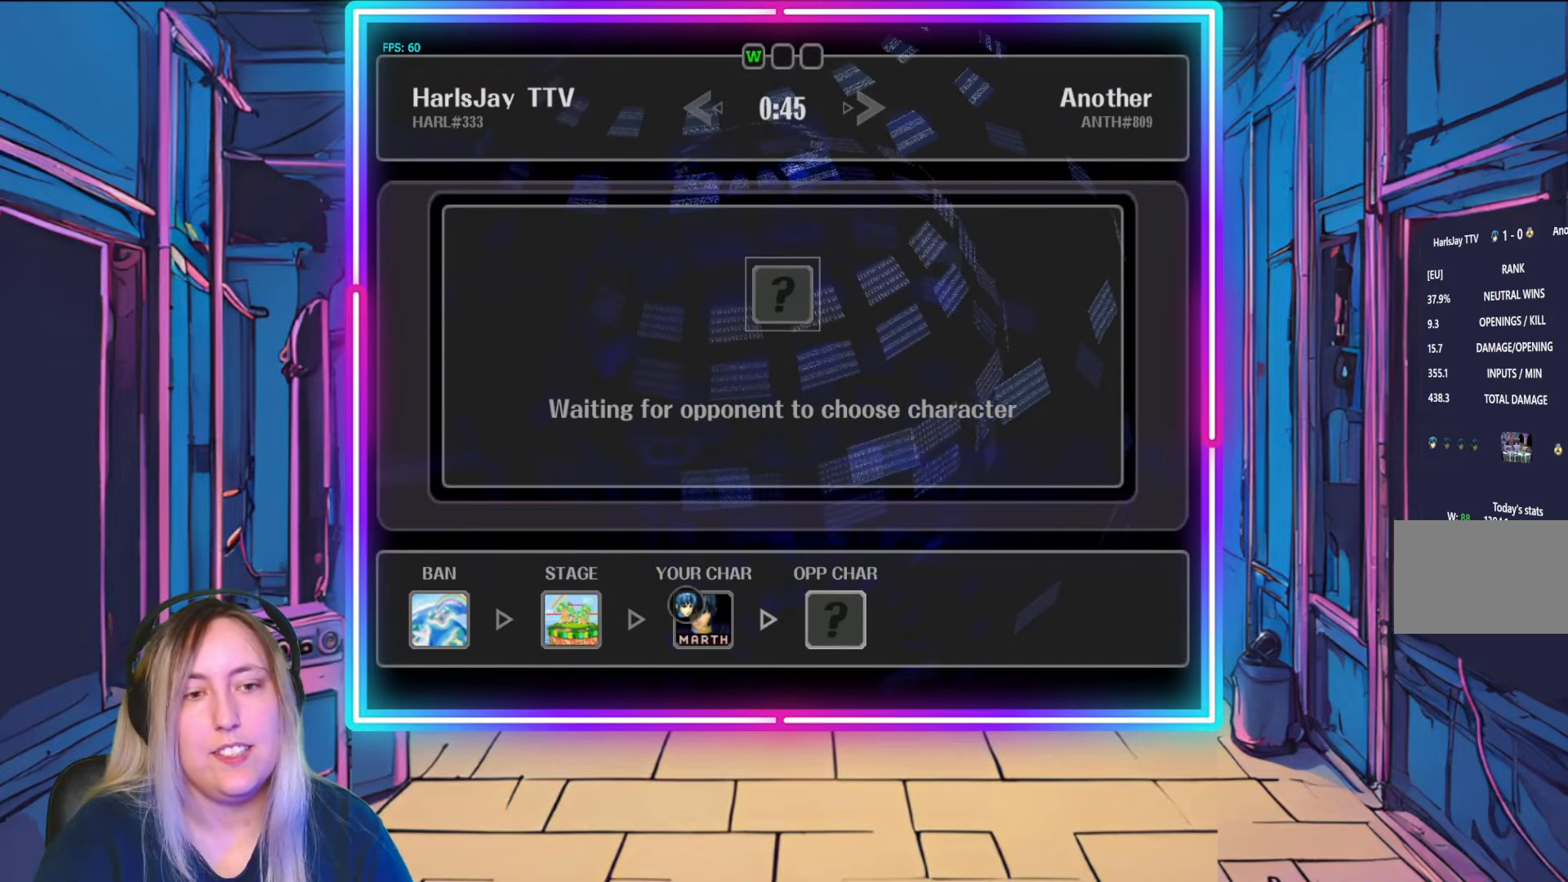
{"buttons": ["A"], "left_stick": "center", "right_stick": "center", "events": [[167, "A", "up"], [300, "A", "down"]]}
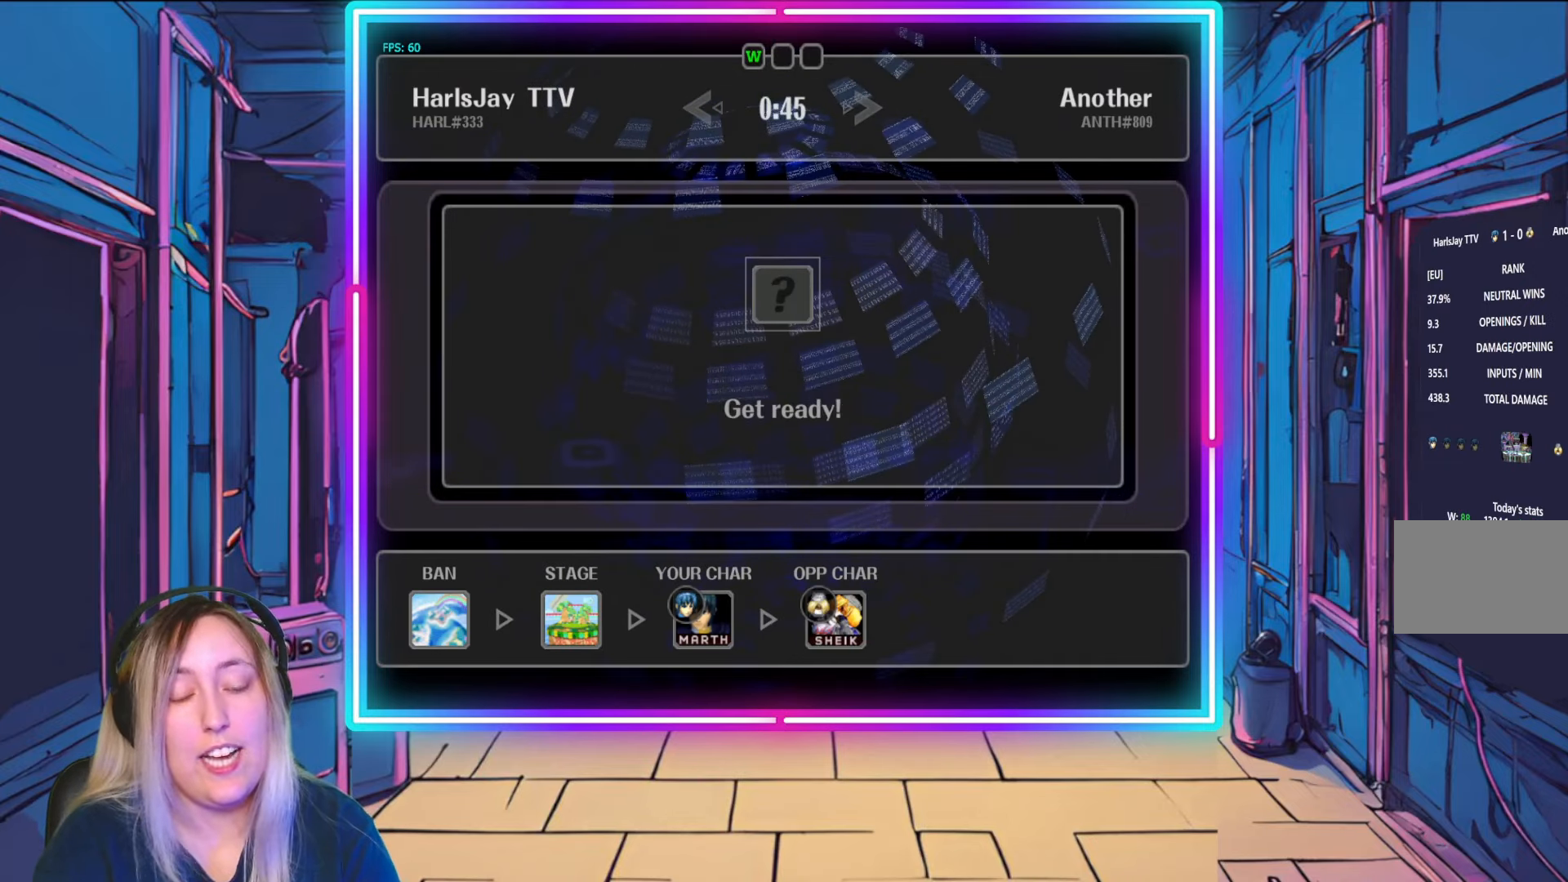
{"buttons": [], "left_stick": "center", "right_stick": "center", "events": [[83, "A", "up"], [200, "A", "down"], [350, "A", "up"]]}
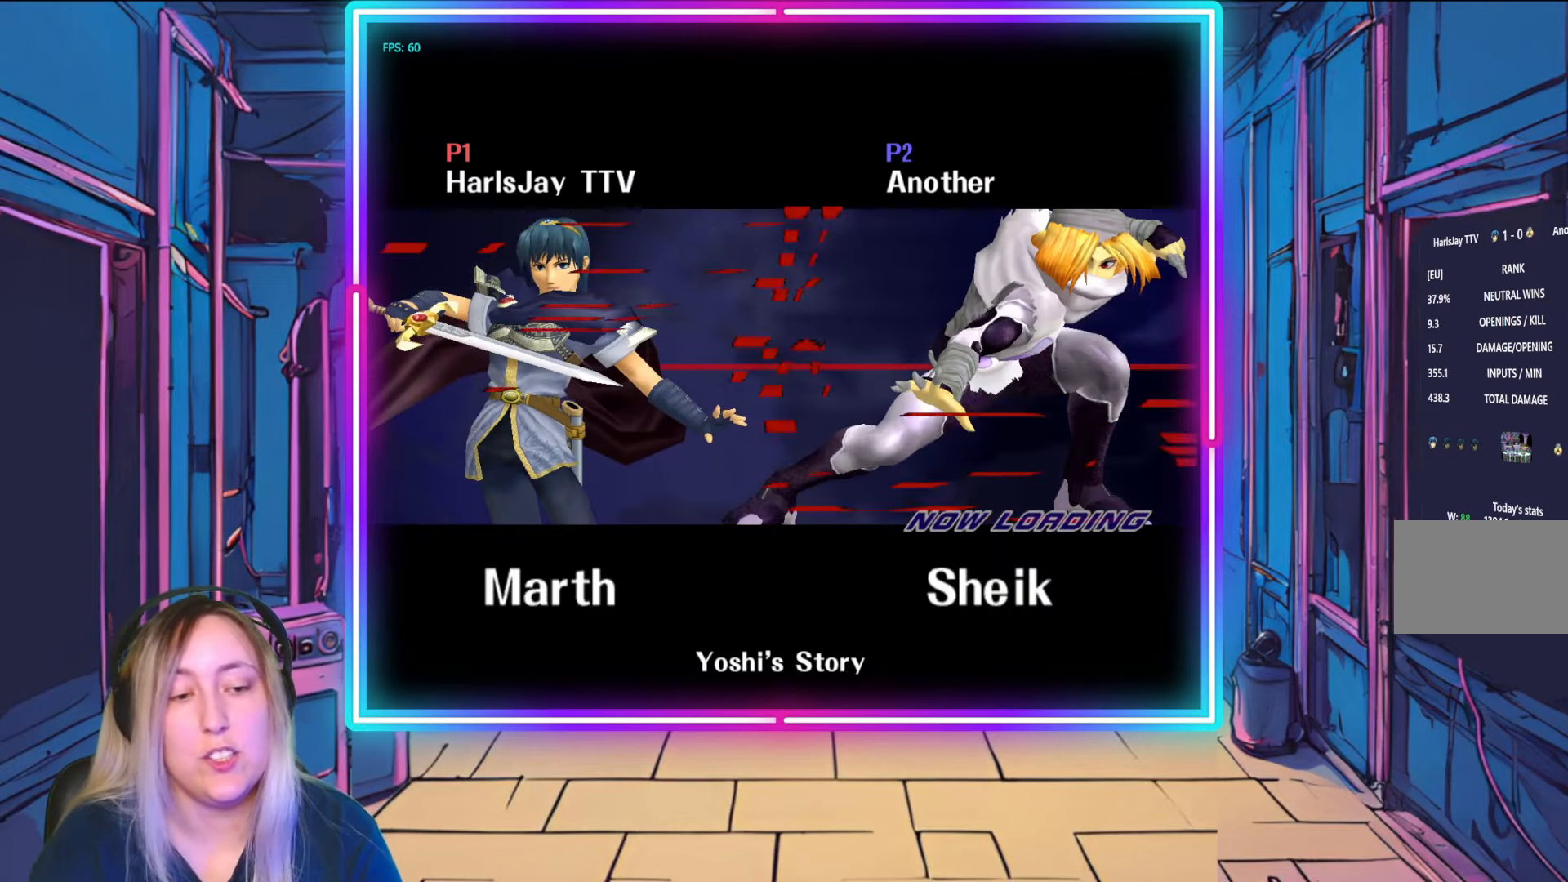
{"buttons": [], "left_stick": "center", "right_stick": "center", "events": [[33, "A", "down"], [300, "A", "up"]]}
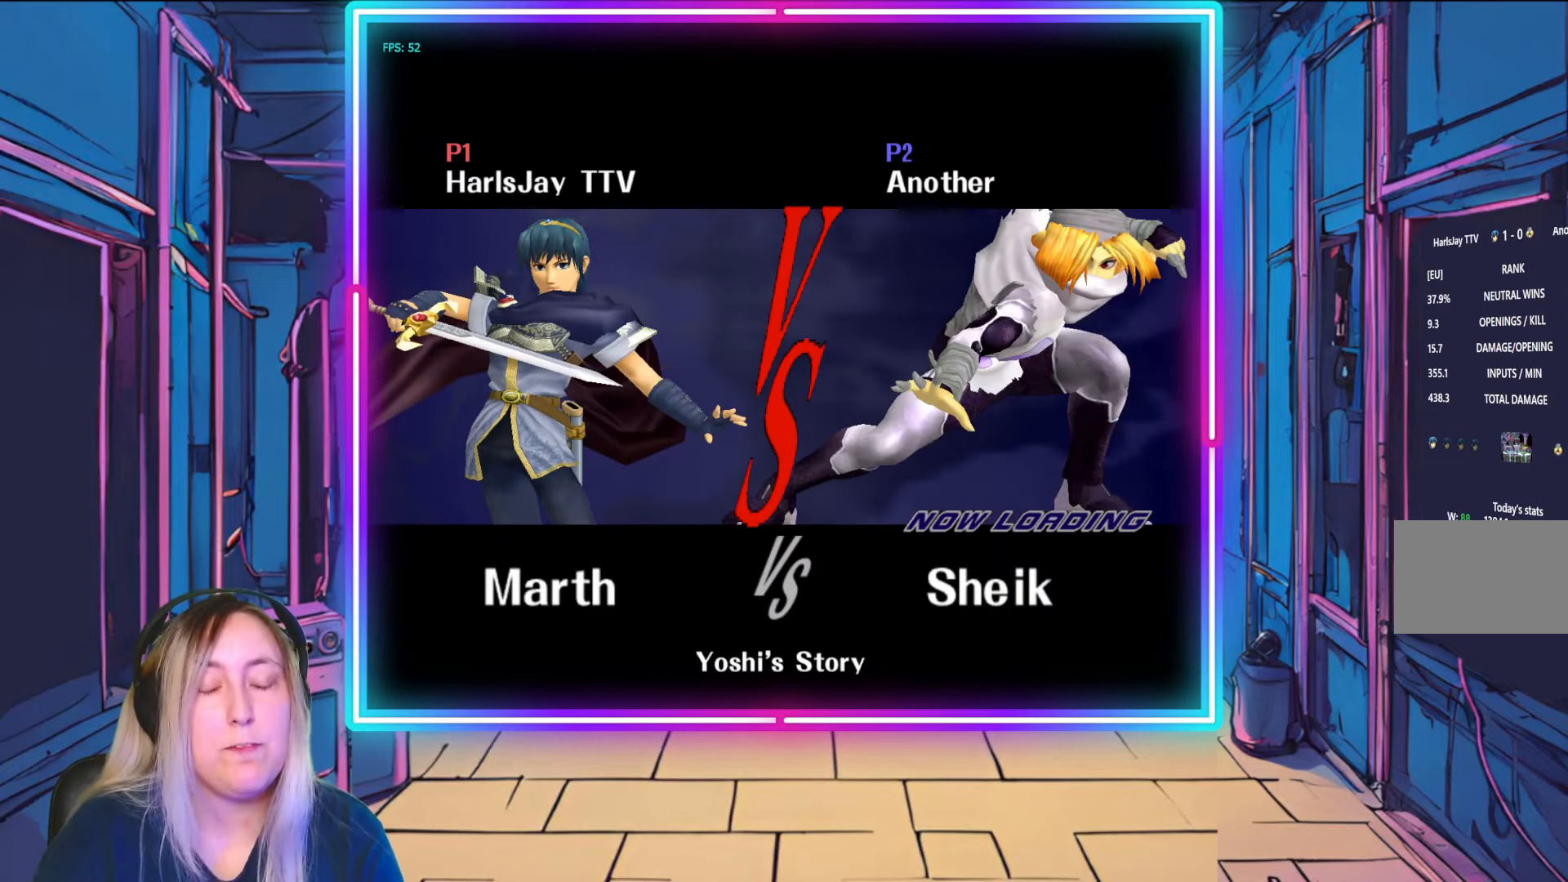
{"buttons": [], "left_stick": "center", "right_stick": "center", "events": []}
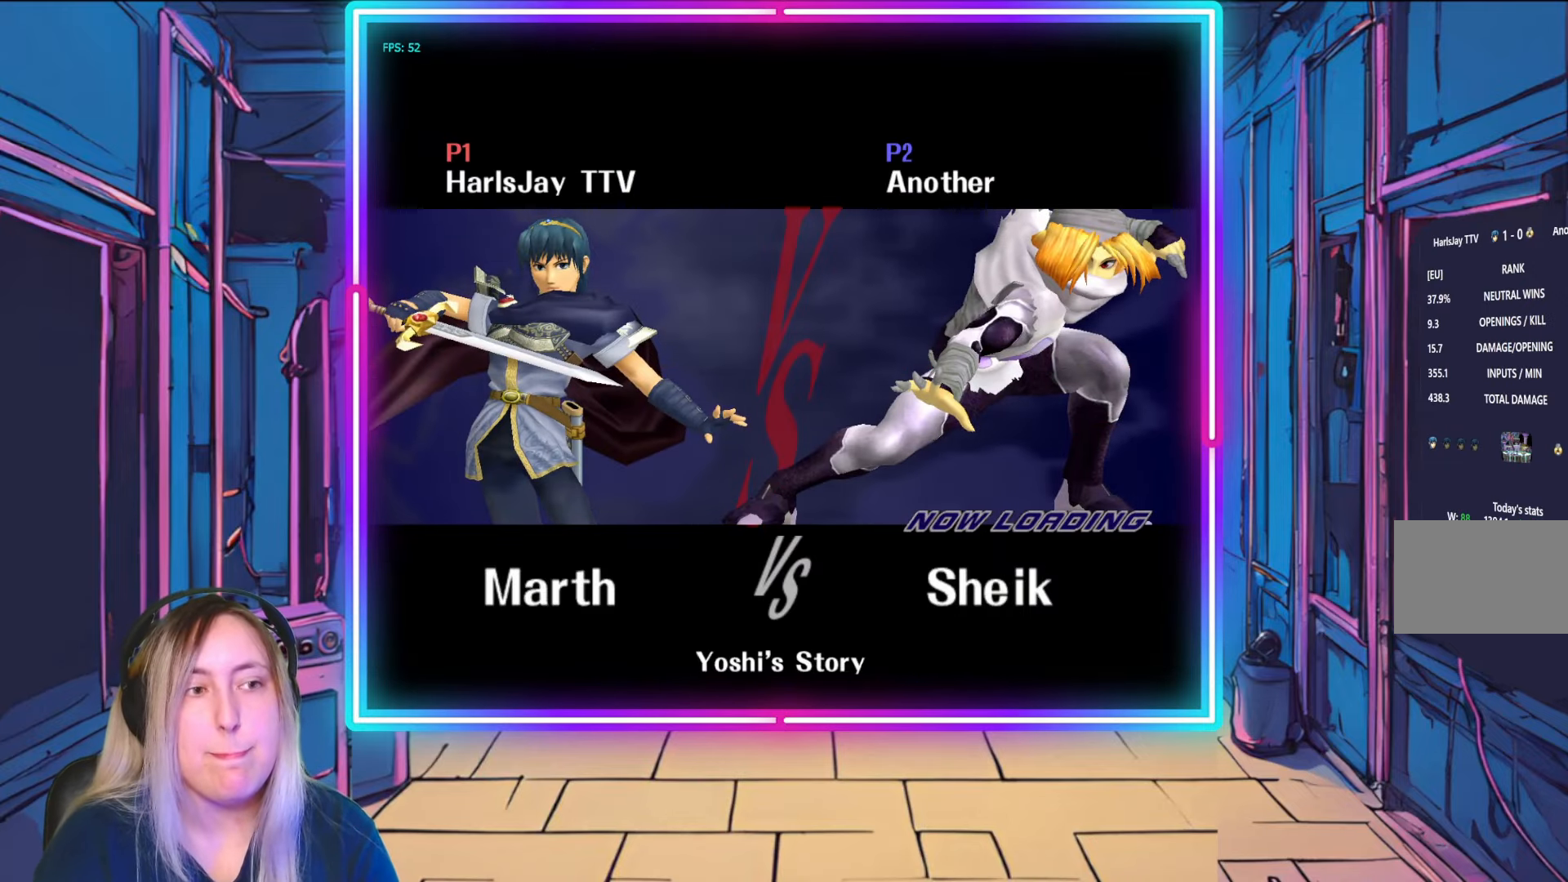
{"buttons": [], "left_stick": "center", "right_stick": "center", "events": []}
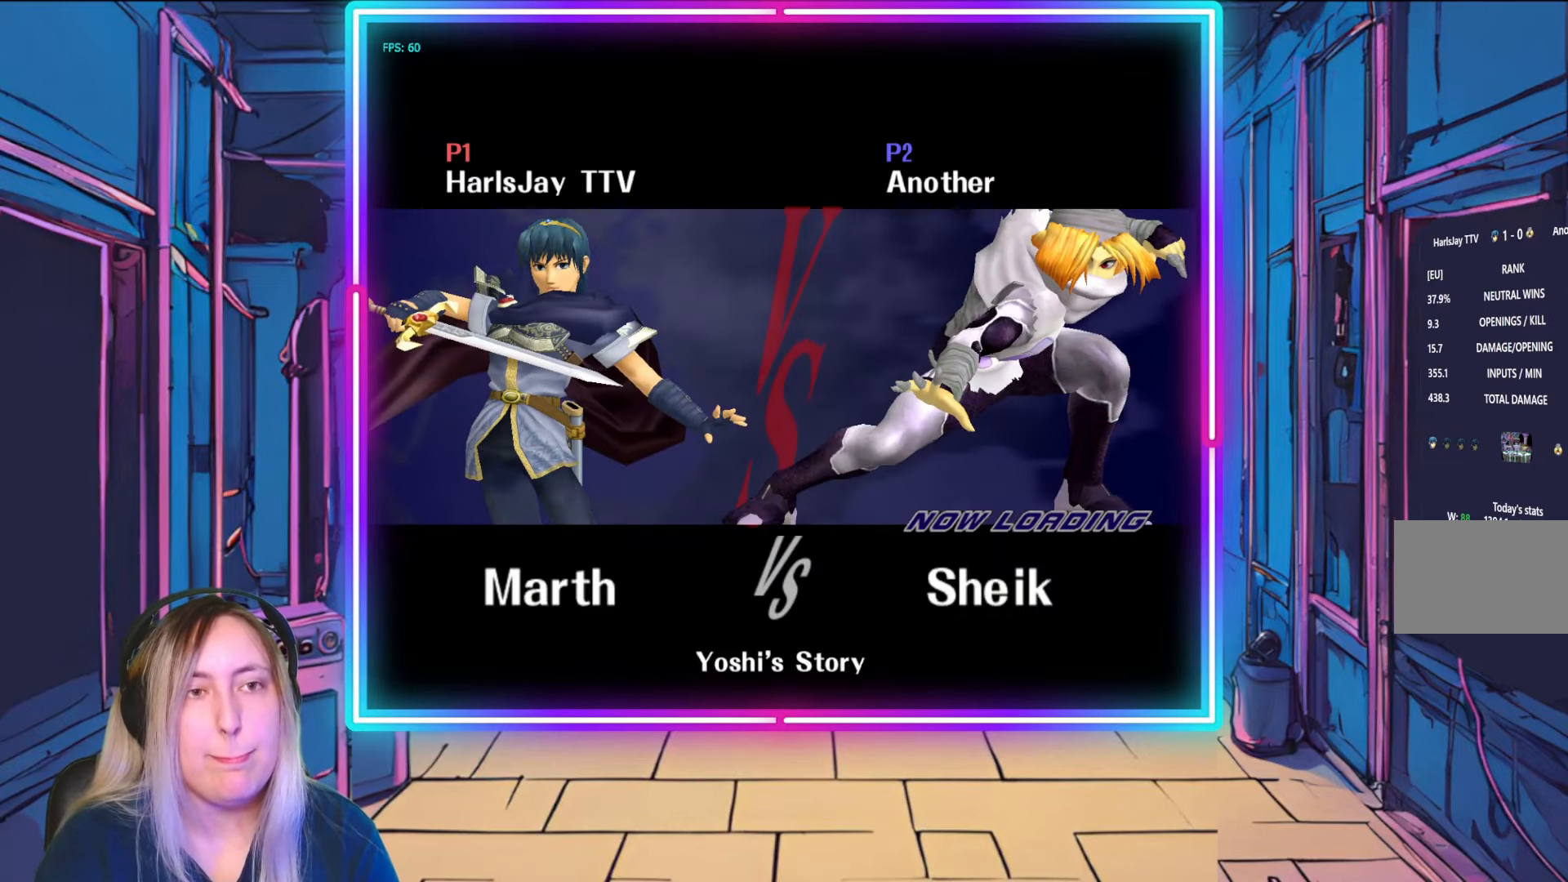
{"buttons": [], "left_stick": "center", "right_stick": "center", "events": []}
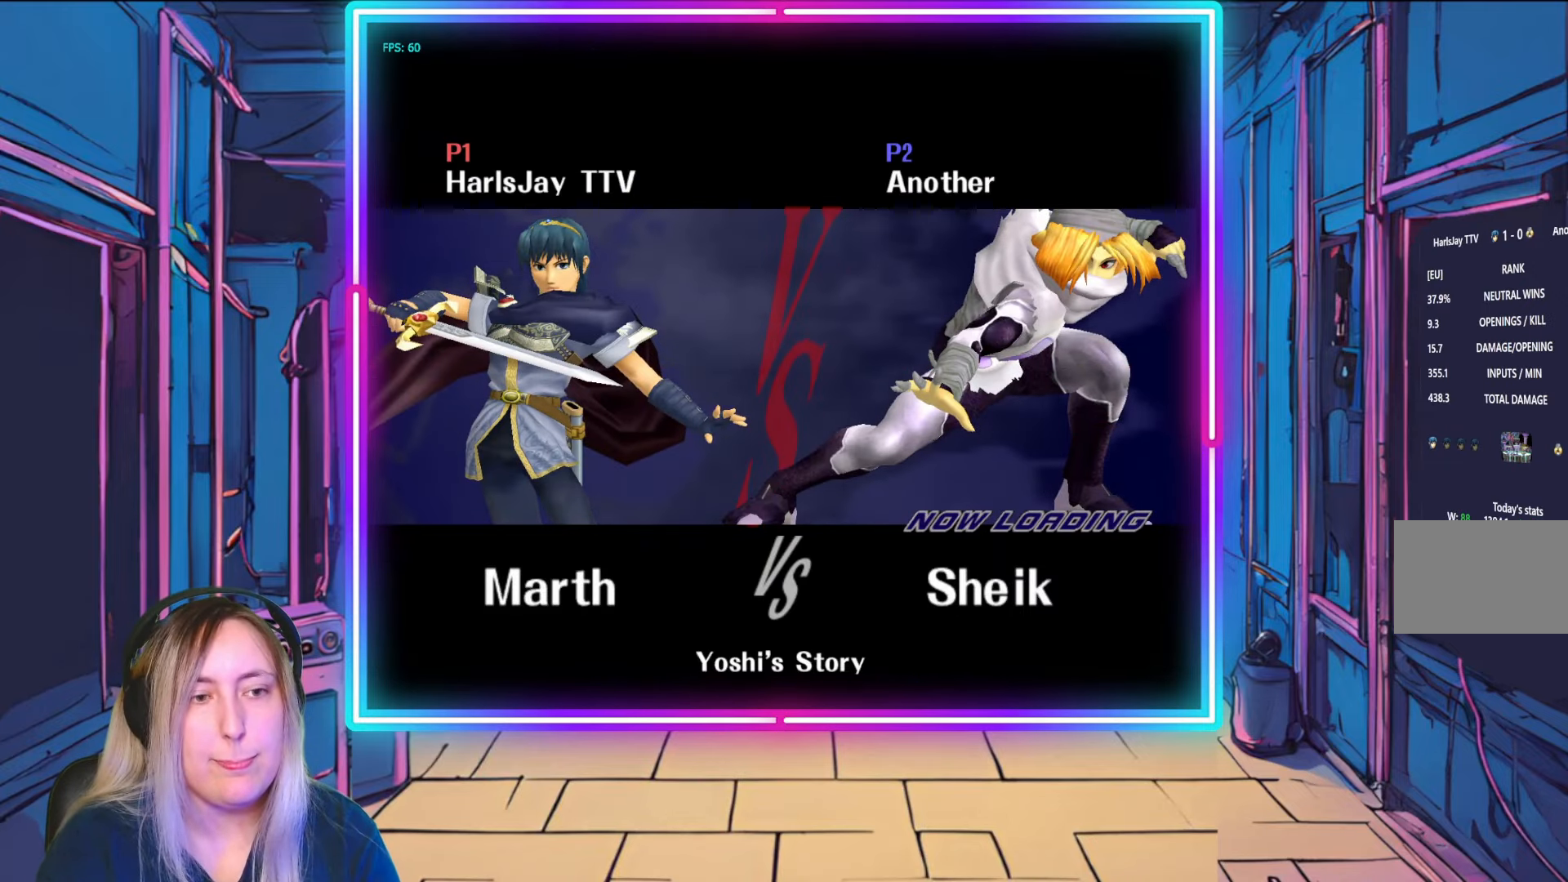
{"buttons": [], "left_stick": "center", "right_stick": "center", "events": []}
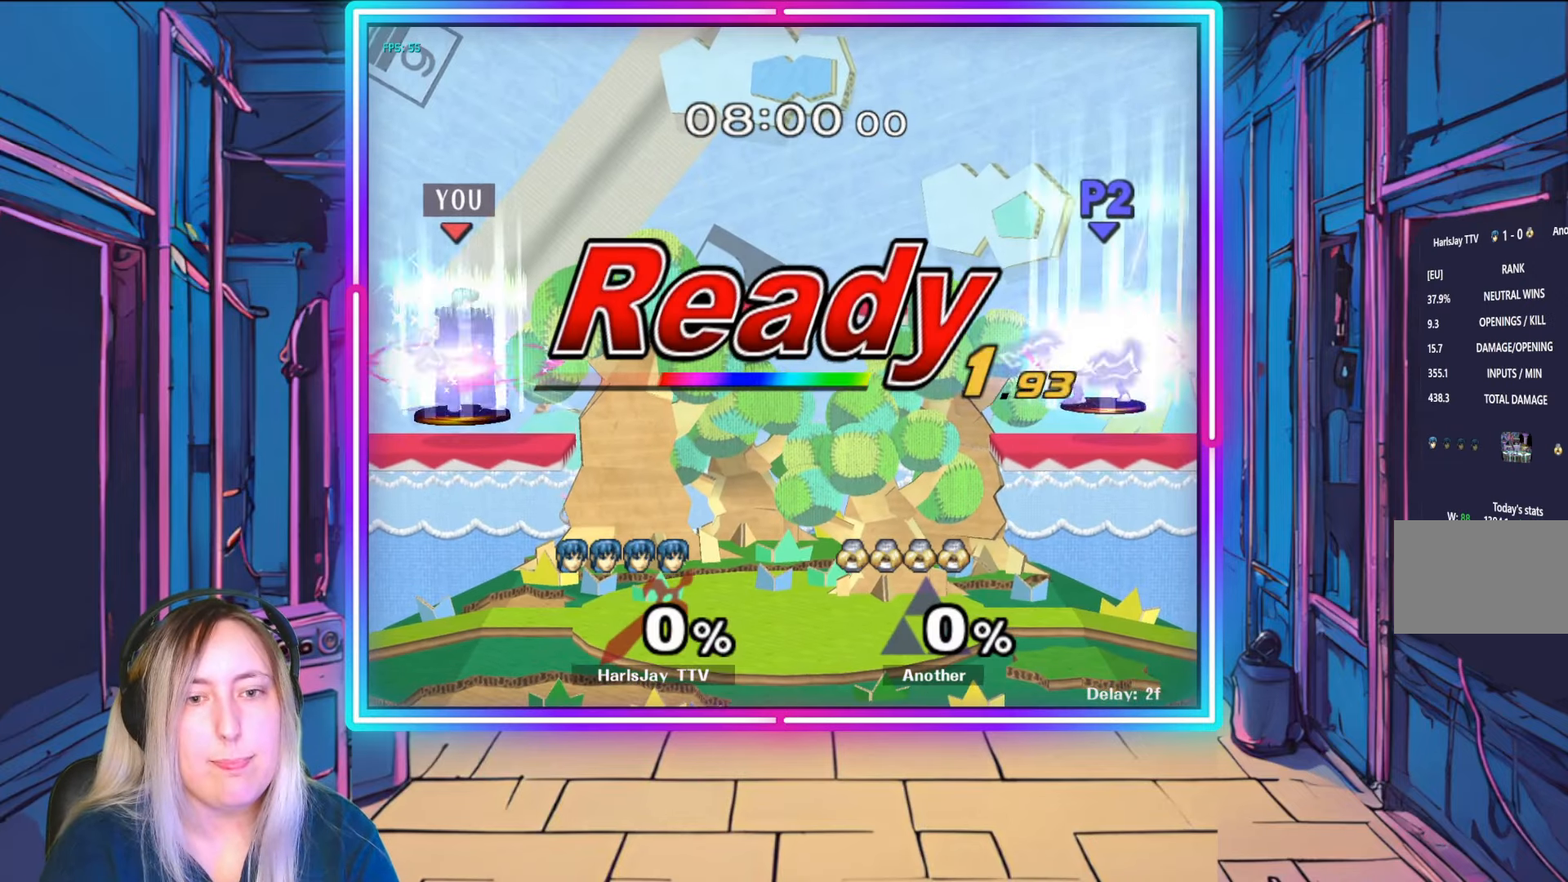
{"buttons": [], "left_stick": "center", "right_stick": "center", "events": []}
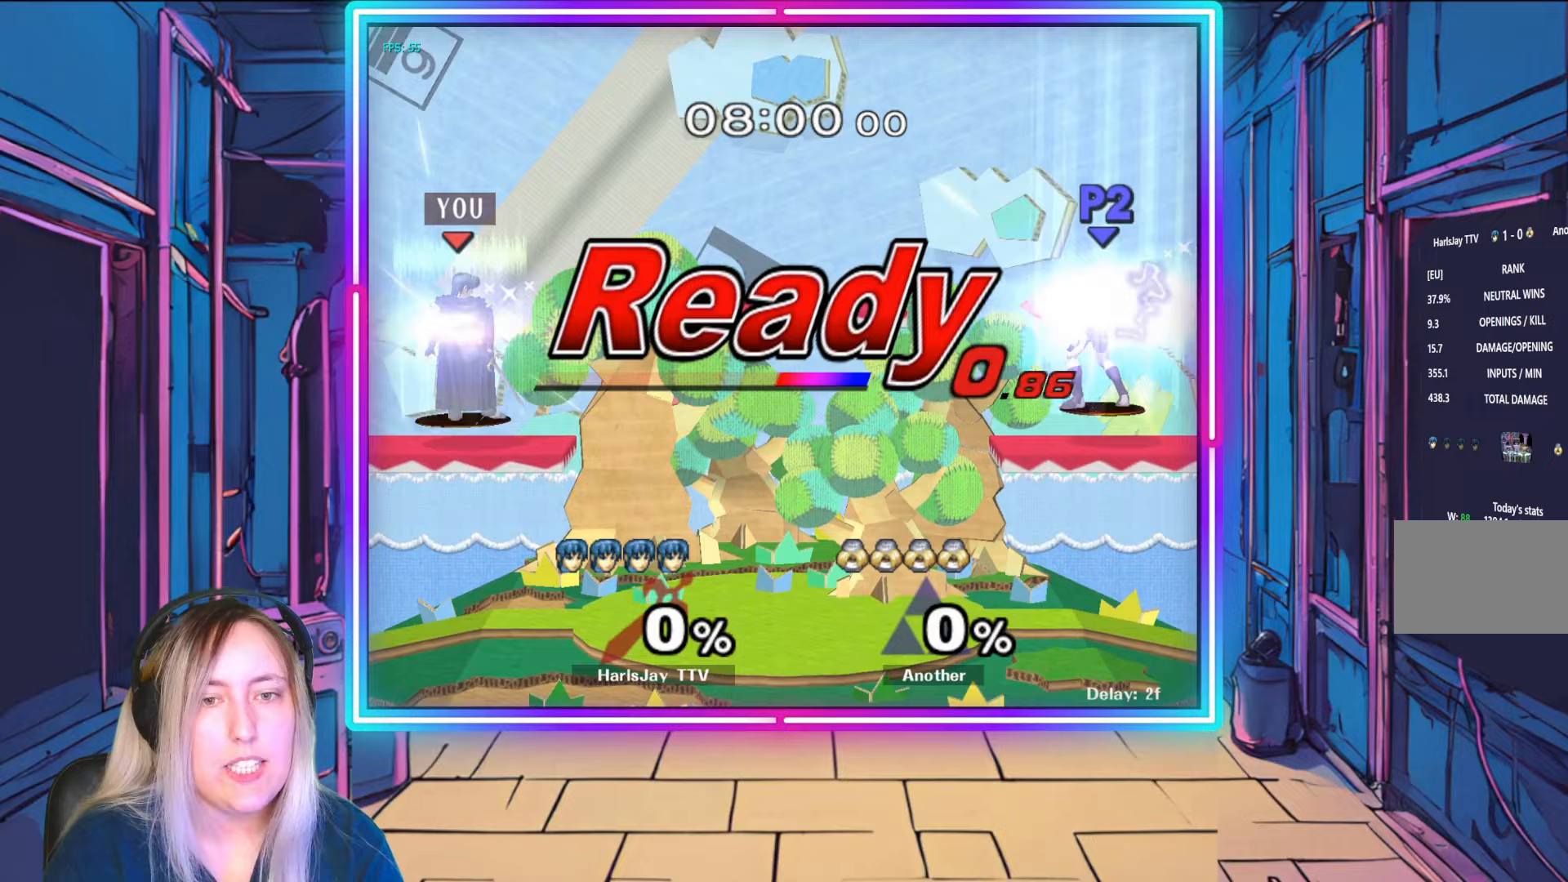
{"buttons": ["X"], "left_stick": "center", "right_stick": "center", "events": [[467, "X", "down"]]}
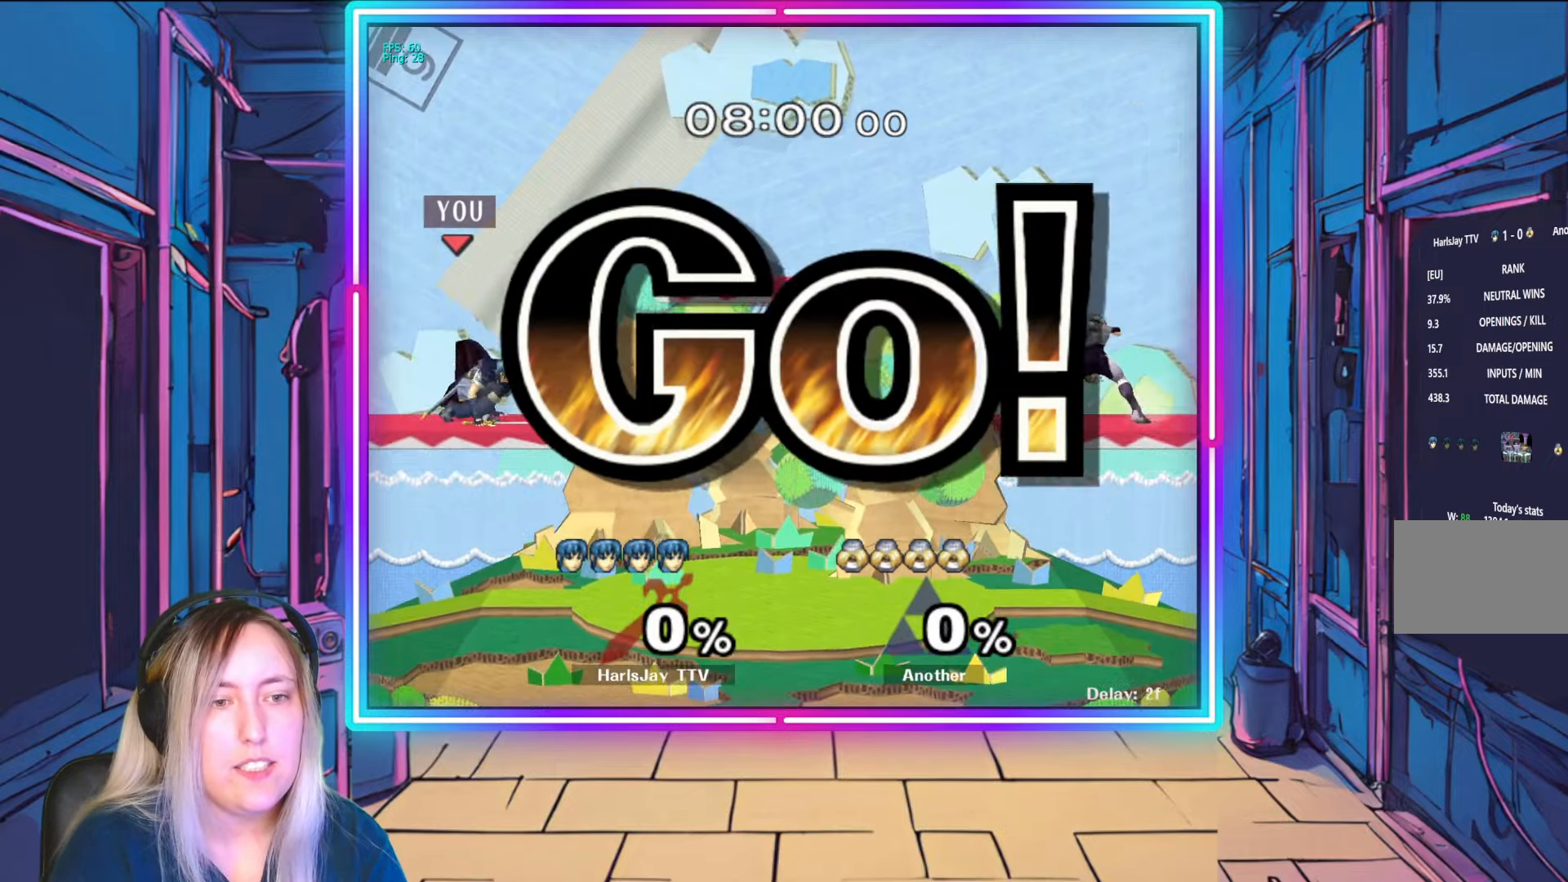
{"buttons": [], "left_stick": "down", "right_stick": "center", "events": [[67, "X", "up"], [83, "left_stick", "down-right"], [350, "left_stick", "down"]]}
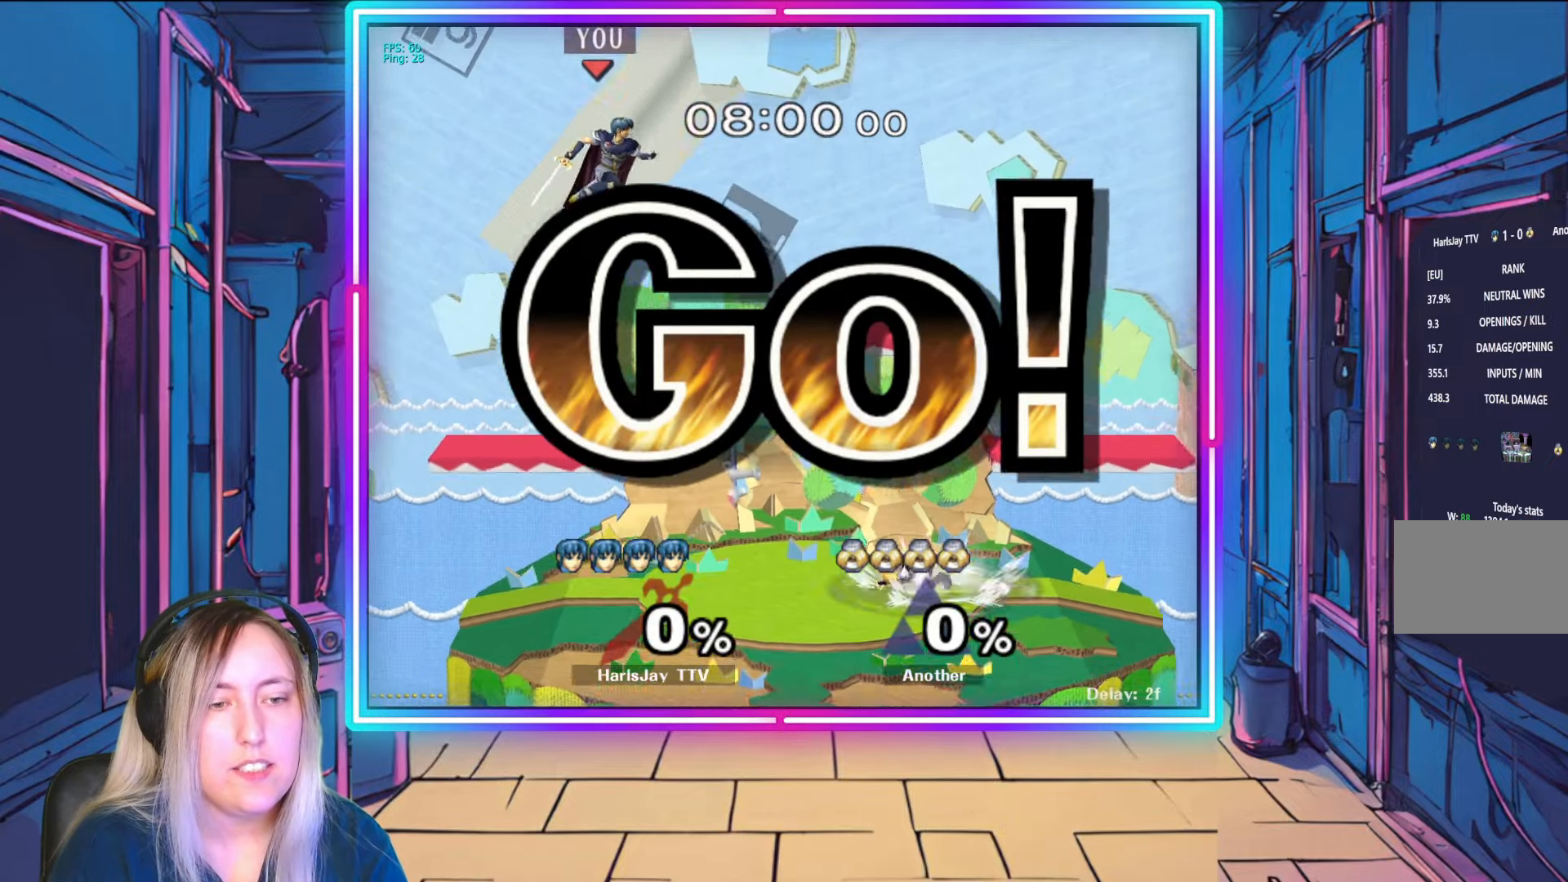
{"buttons": [], "left_stick": "down-right", "right_stick": "center", "events": [[267, "left_stick", "down-right"]]}
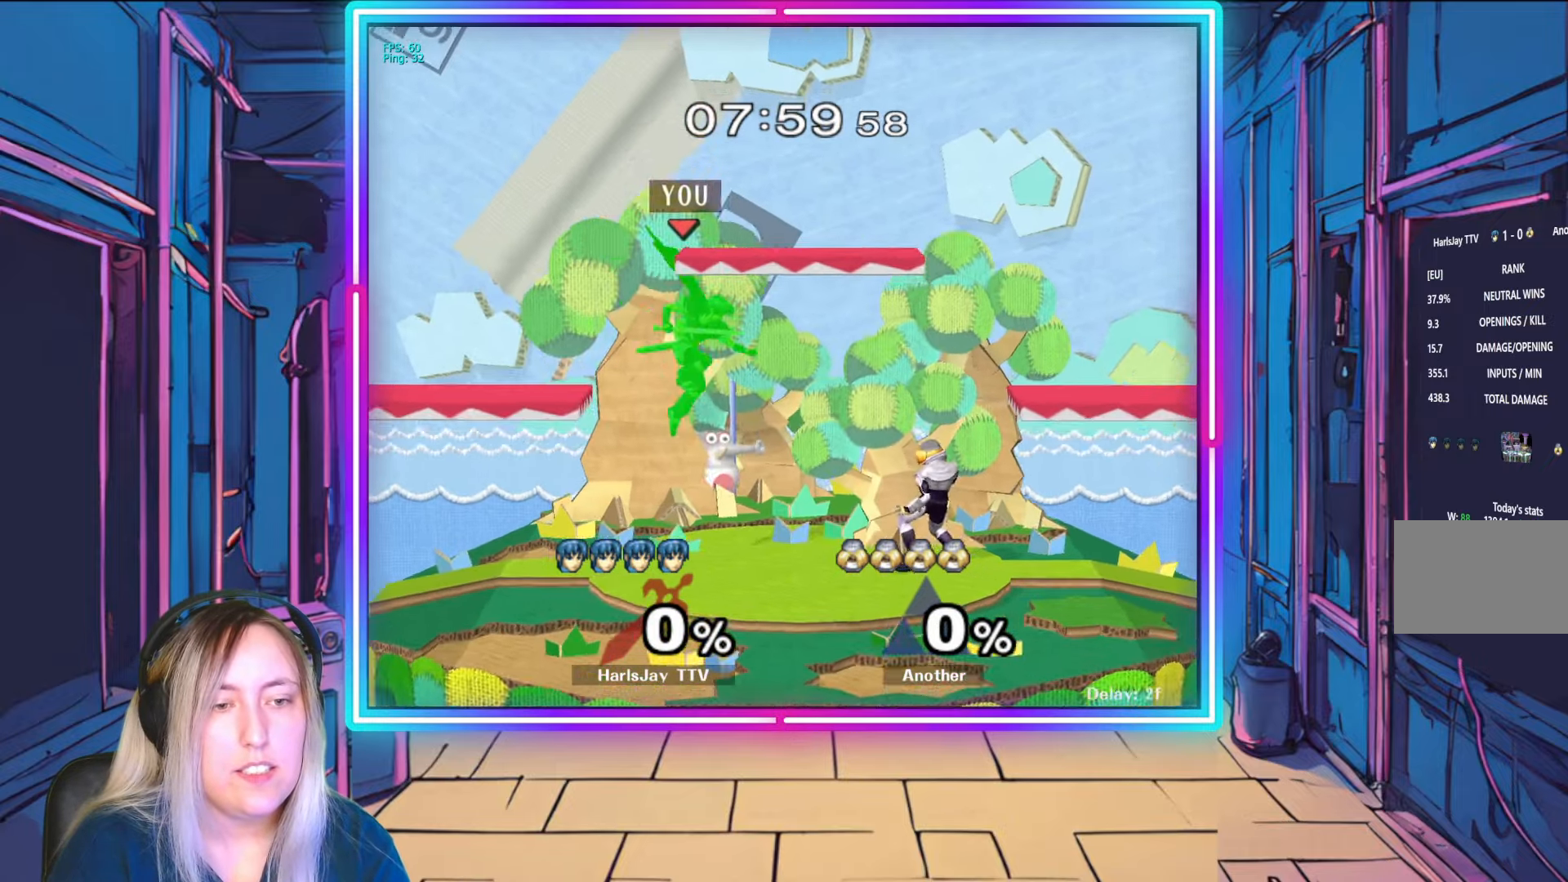
{"buttons": ["A", "R1"], "left_stick": "center", "right_stick": "center", "events": [[67, "A", "down"], [183, "A", "up"], [233, "A", "down"], [350, "A", "up"], [400, "A", "down"], [400, "R1", "down"], [400, "left_stick", "center"]]}
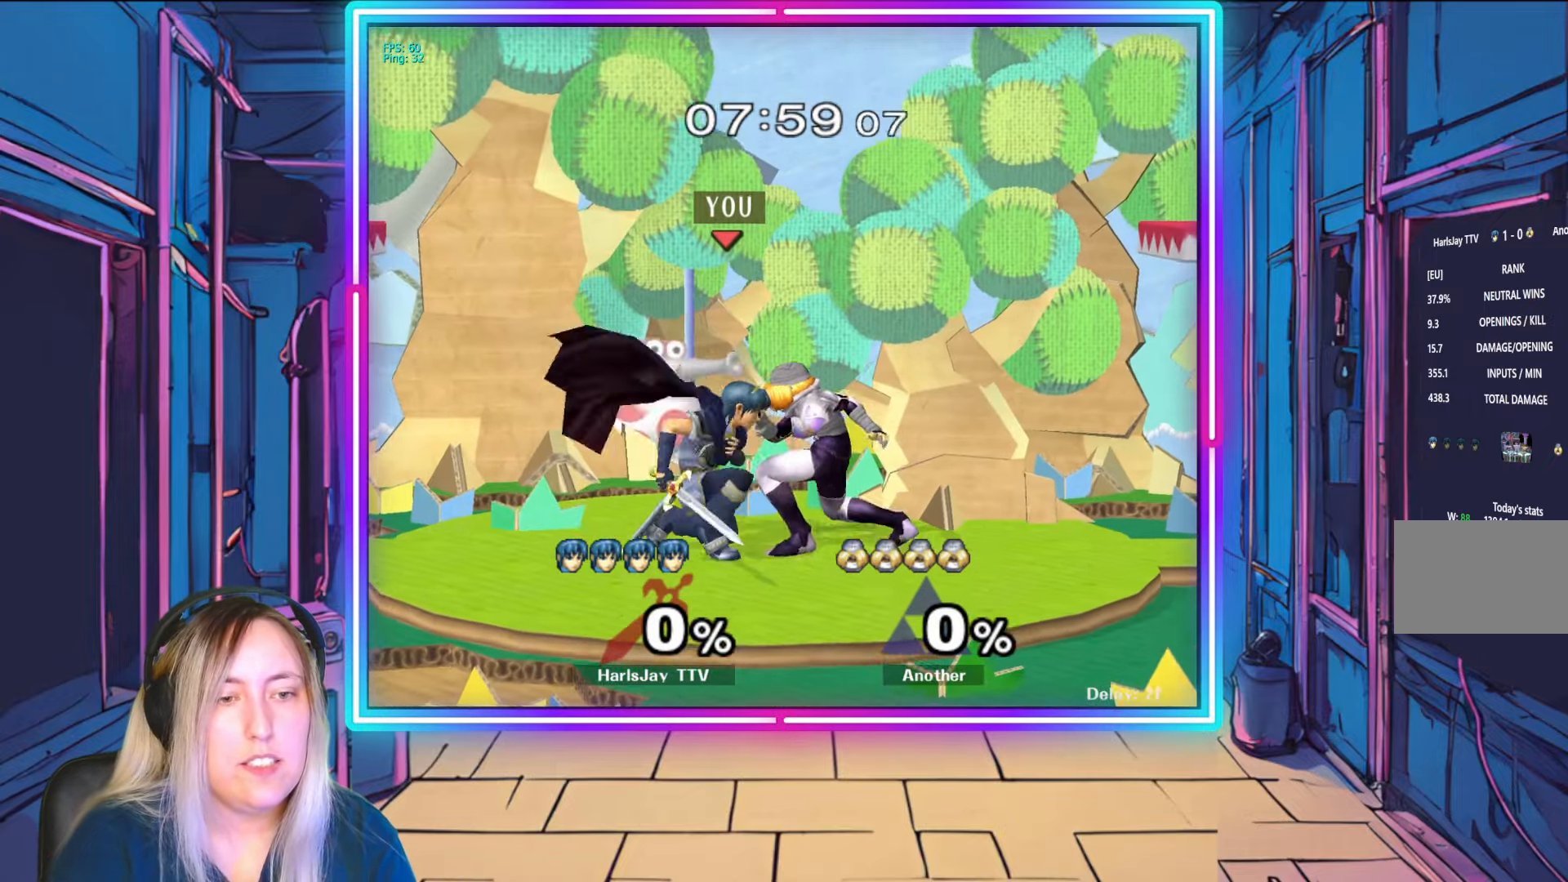
{"buttons": ["L1", "R1"], "left_stick": "up-left", "right_stick": "center", "events": [[33, "left_stick", "left"], [100, "A", "up"], [183, "A", "down"], [217, "left_stick", "right"], [233, "L1", "down"], [283, "A", "up"], [300, "R1", "up"], [300, "left_stick", "up"], [350, "A", "down"], [350, "left_stick", "up-left"], [367, "R1", "down"], [383, "Y", "down"], [417, "L1", "up"], [467, "A", "up"], [467, "Y", "up"], [483, "L1", "down"]]}
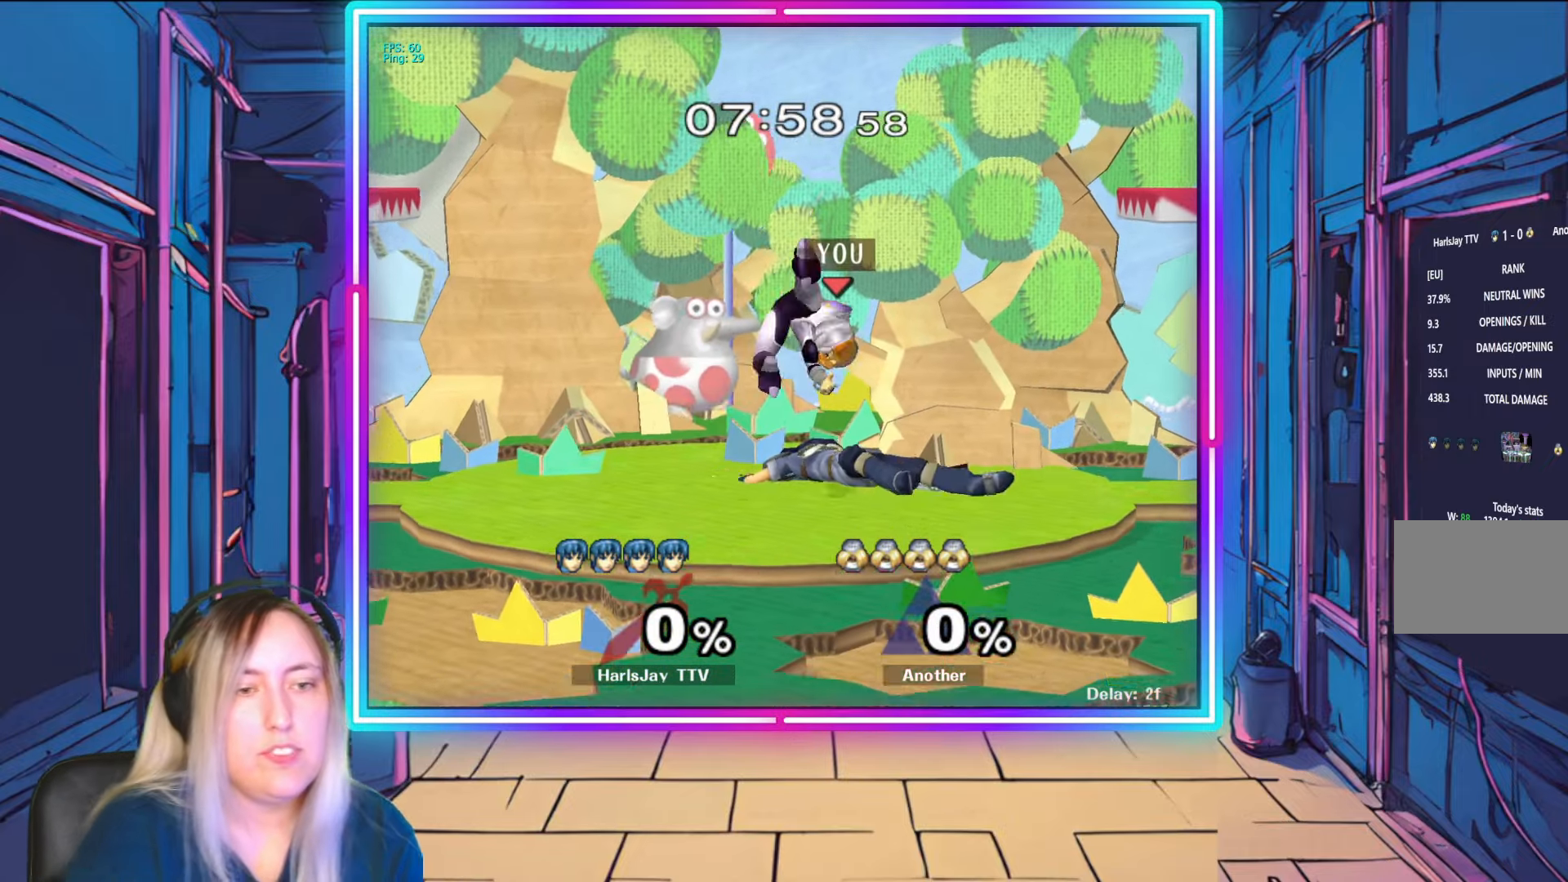
{"buttons": ["Y", "L1"], "left_stick": "up-left", "right_stick": "center", "events": [[33, "A", "down"], [33, "Y", "down"], [133, "A", "up"], [133, "L1", "up"], [133, "R1", "up"], [133, "Y", "up"], [200, "A", "down"], [200, "L1", "down"], [217, "Y", "down"], [333, "A", "up"], [350, "Y", "up"], [367, "L1", "up"], [417, "A", "down"], [417, "L1", "down"], [417, "Y", "down"], [450, "A", "up"]]}
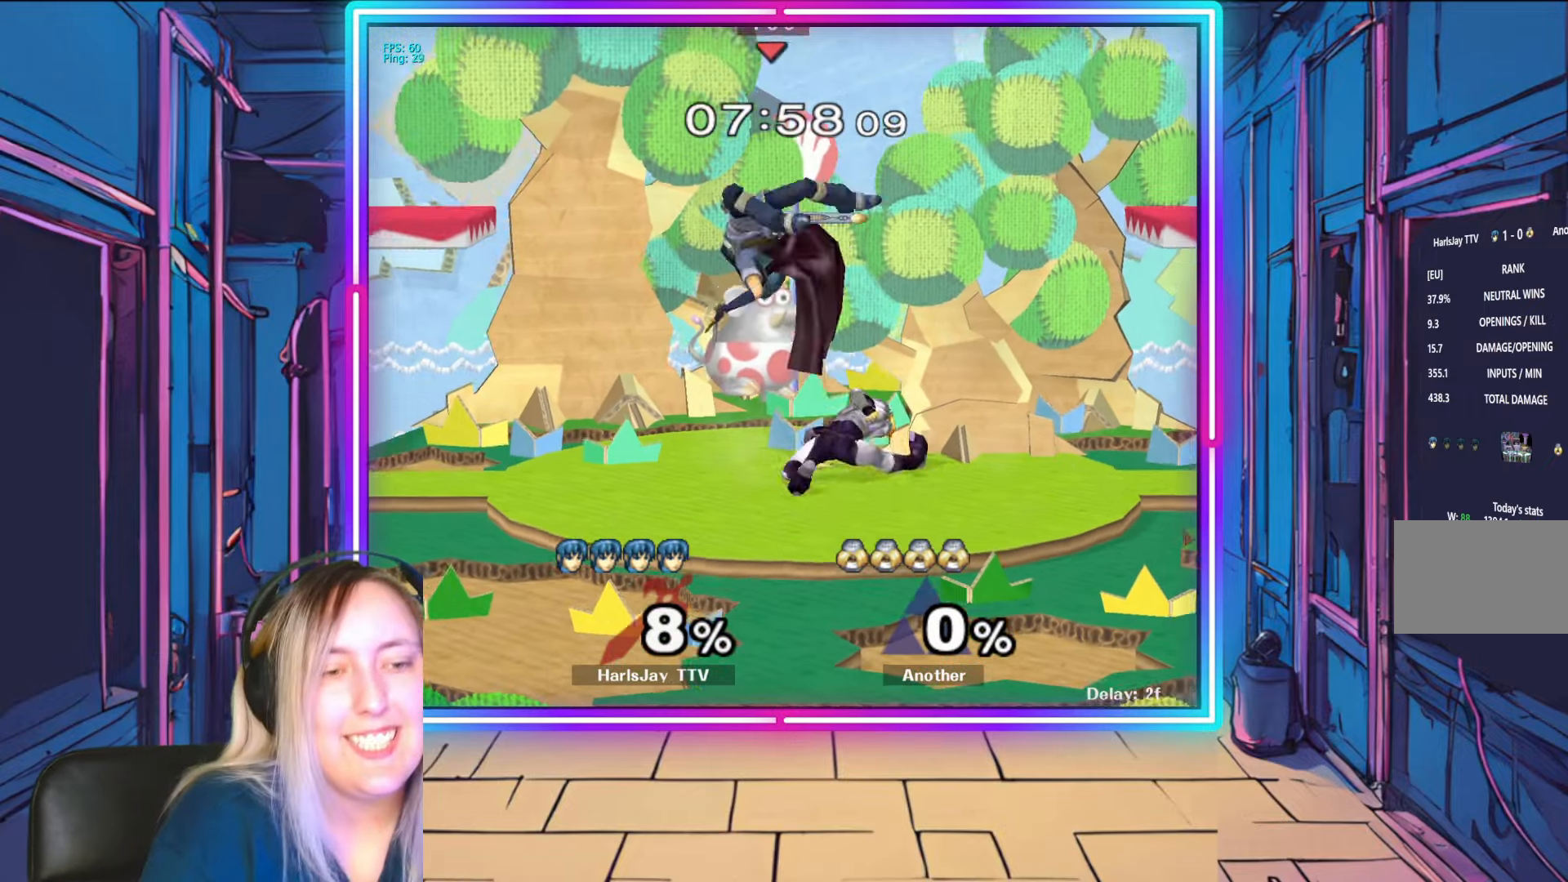
{"buttons": ["A"], "left_stick": "left", "right_stick": "center", "events": [[50, "Y", "up"], [67, "L1", "up"], [100, "left_stick", "center"], [117, "A", "down"], [133, "L1", "down"], [133, "Y", "down"], [150, "left_stick", "left"], [233, "Y", "up"], [283, "A", "up"], [283, "L1", "up"], [317, "R1", "down"], [333, "A", "down"], [350, "L1", "down"], [417, "A", "up"], [467, "L1", "up"], [467, "R1", "up"], [500, "A", "down"]]}
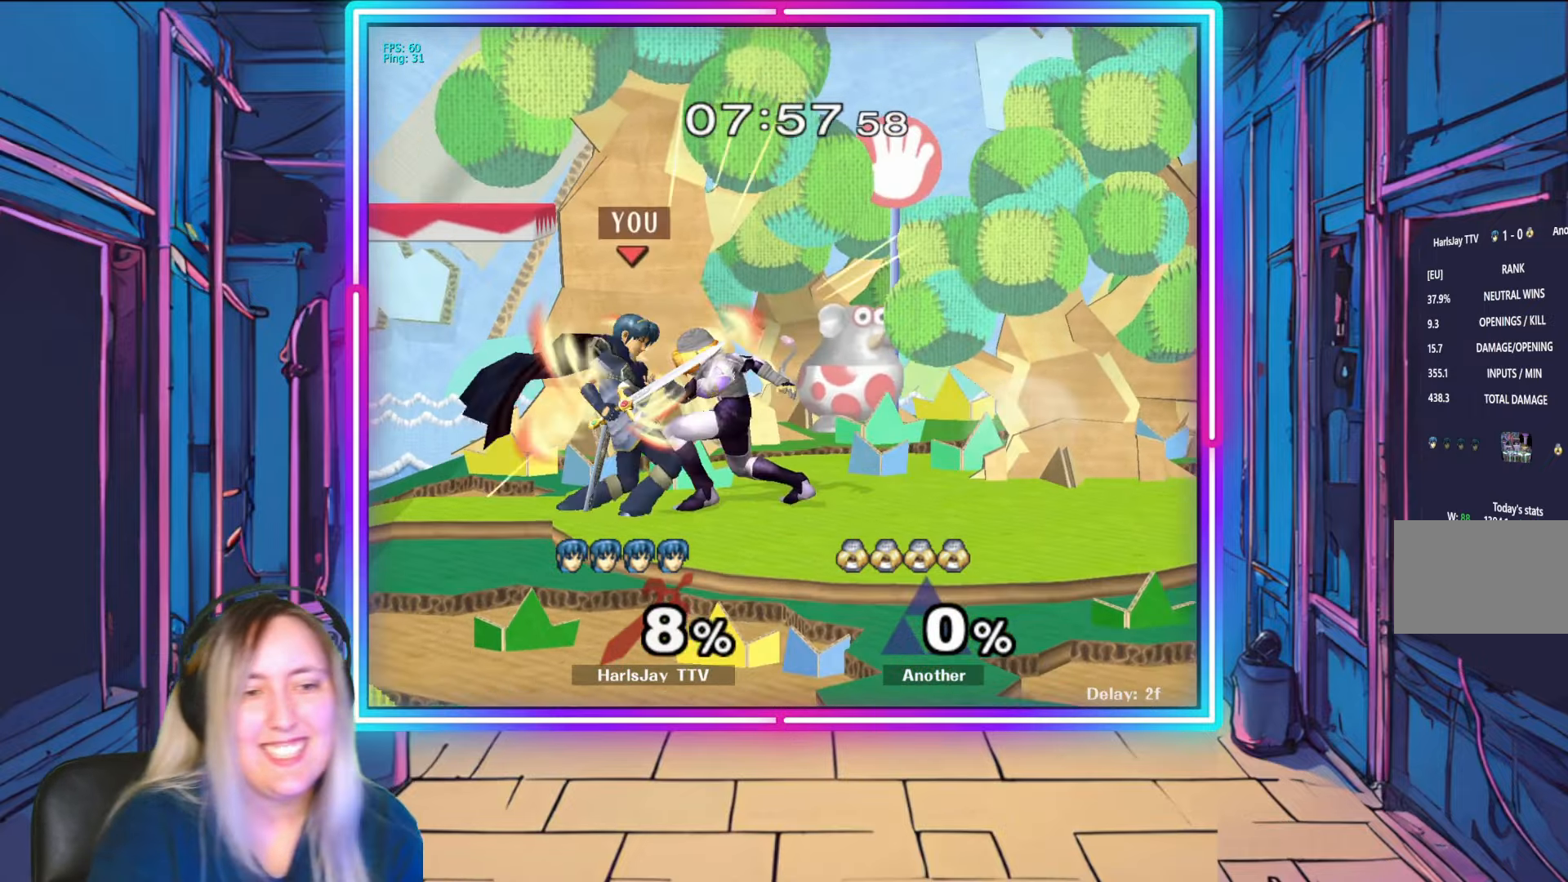
{"buttons": ["Y"], "left_stick": "left", "right_stick": "center", "events": [[17, "R1", "down"], [83, "A", "up"], [117, "R1", "up"], [167, "A", "down"], [167, "R1", "down"], [200, "L1", "down"], [283, "A", "up"], [283, "L1", "up"], [283, "R1", "up"], [317, "L1", "down"], [333, "A", "down"], [350, "R1", "down"], [350, "Y", "down"], [433, "A", "up"], [450, "Y", "up"], [467, "L1", "up"], [467, "R1", "up"], [500, "Y", "down"]]}
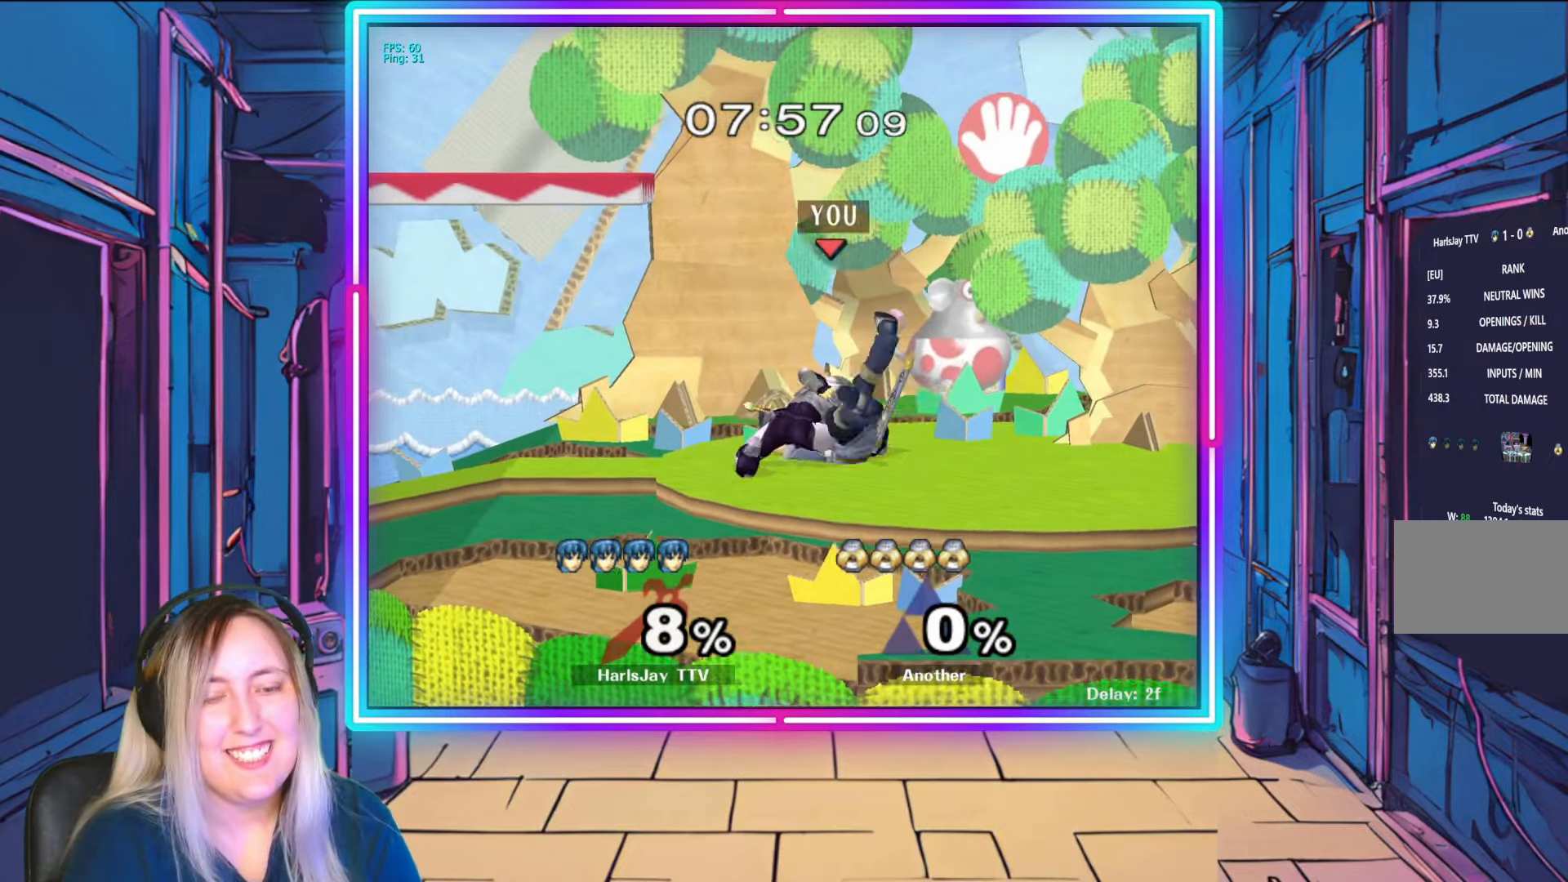
{"buttons": ["Y", "L1"], "left_stick": "left", "right_stick": "center", "events": [[67, "L1", "down"], [133, "Y", "up"], [167, "L1", "up"], [200, "Y", "down"], [250, "L1", "down"], [333, "Y", "up"], [367, "L1", "up"], [383, "Y", "down"], [450, "L1", "down"]]}